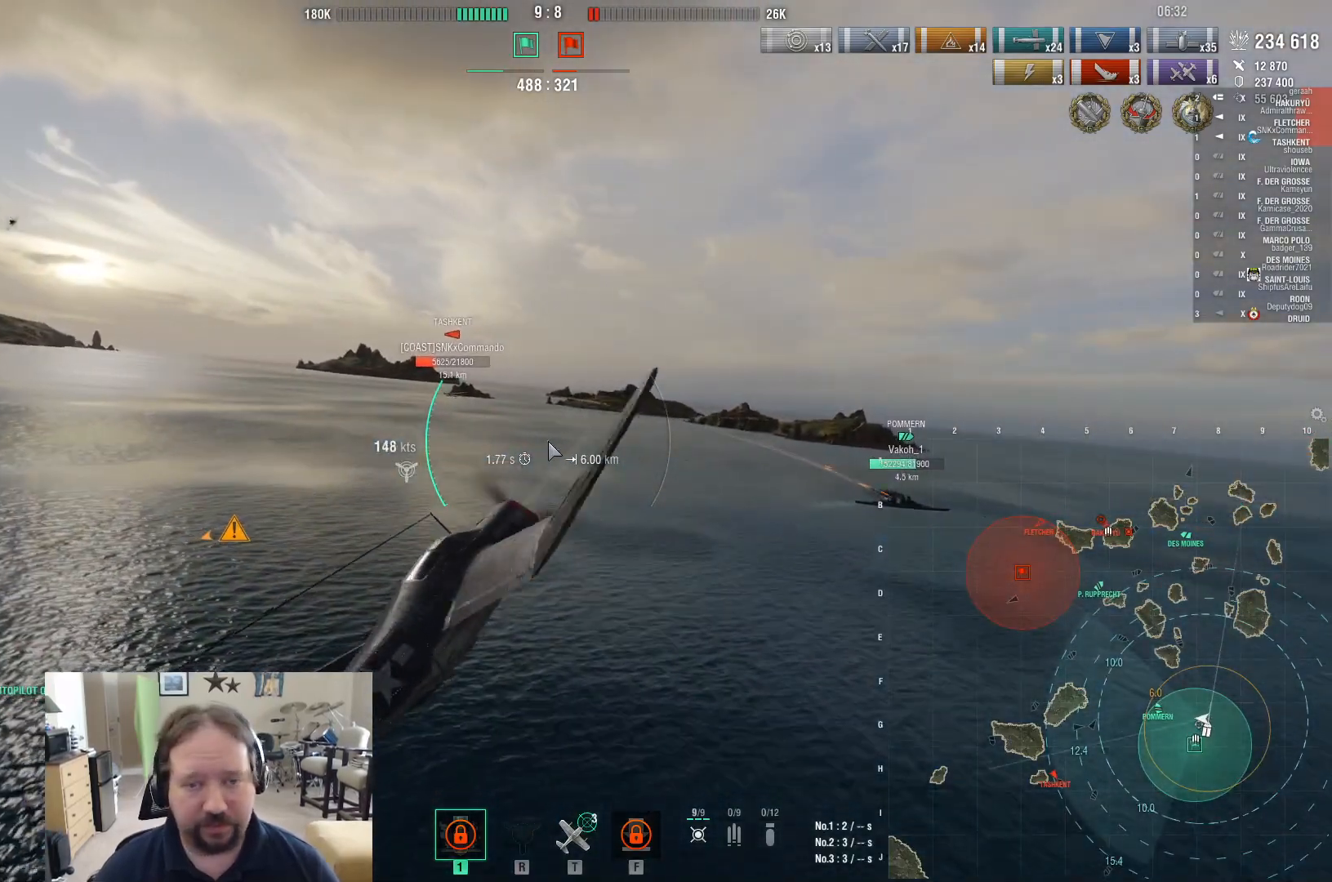
Gameplay with keyboard and mouse; each line is a JSON object with the keys and mouse buttons held at the frame after it. "events" lists presses ("down") and releases ("up") of "1", "2", "3", "4", "5", "a", "alt", "c", "caps_lock", "ctrl", "d", "e", "f", "g", "q", "r", "s", "shift", "space", "t", "tab", "v", "w", "x", "z", "mouse_left", "mouse_wheel" and "mouse_right" between this image and that frame as [ms after this image, input, new state], when the widget could be followed in between. "mouse_left", "mouse_wheel", "mouse_right" = the "left", "wheel", "right" buttons of the "mouse" list. No other keys are recorded. "wheel" means that the mouse wheel is clicked or scrolled. Not read: mouse_move.
{"keys": ["ctrl", "w"], "mouse": [], "events": []}
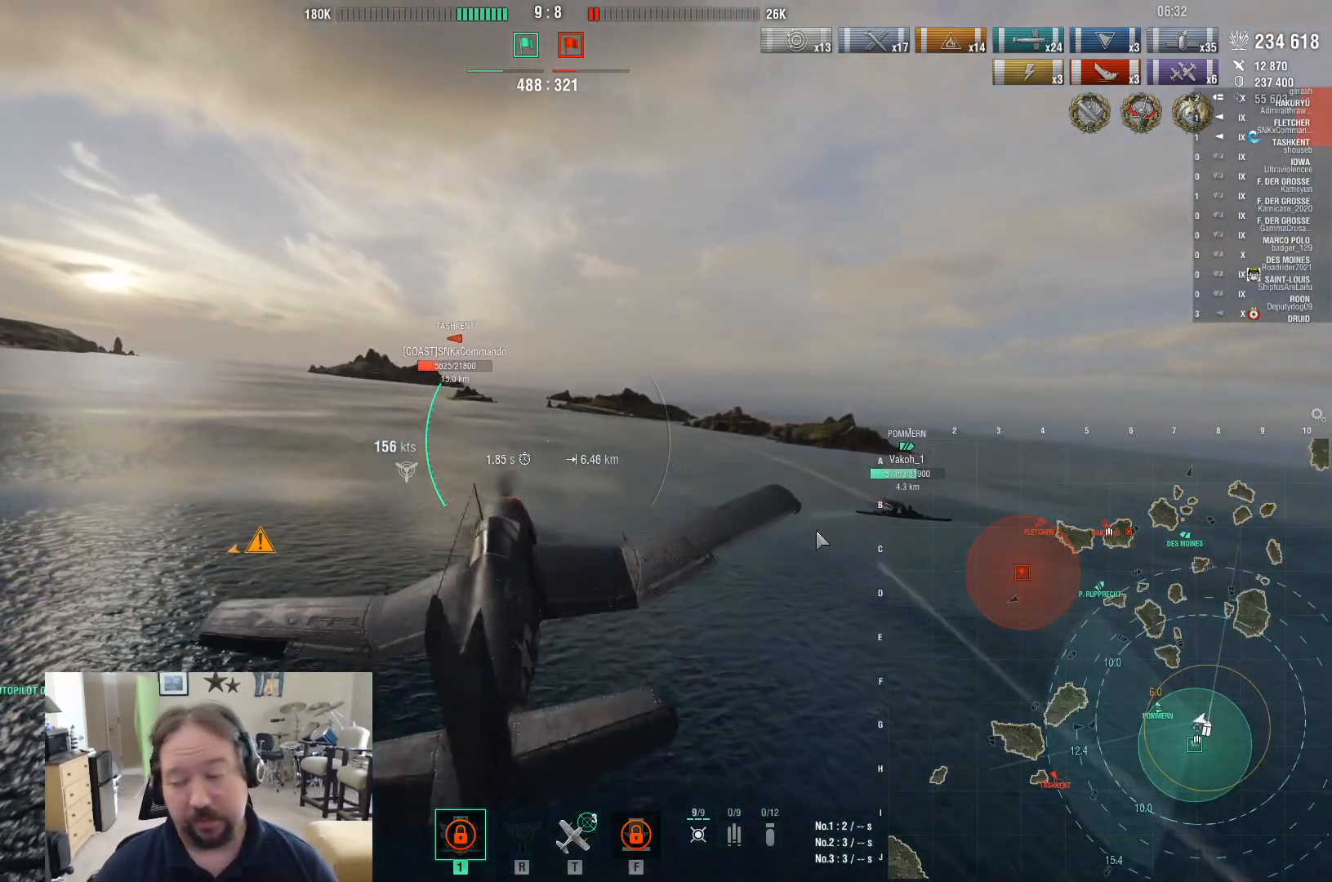
{"keys": ["ctrl", "w"], "mouse": [], "events": []}
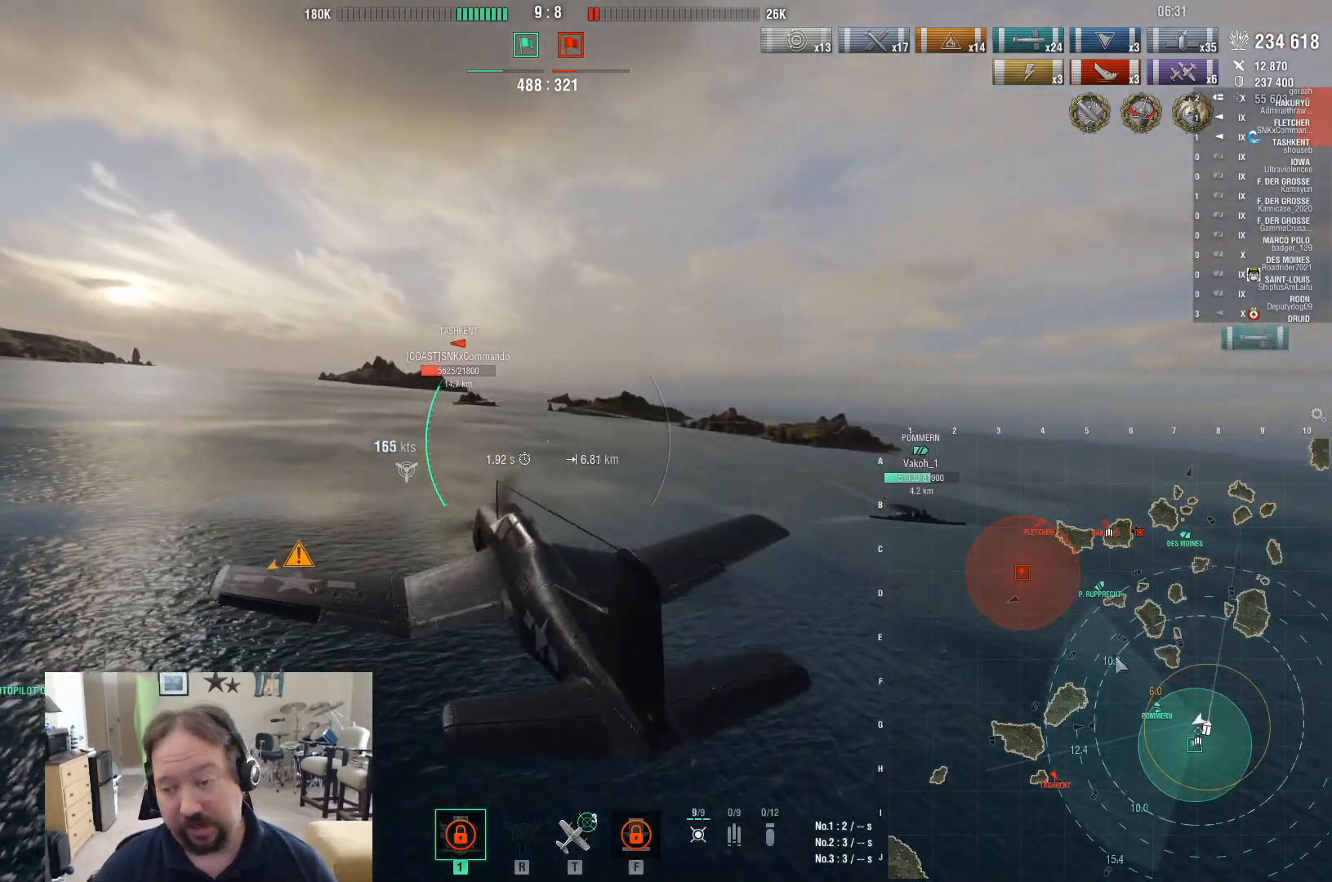
{"keys": ["ctrl", "w"], "mouse": [], "events": []}
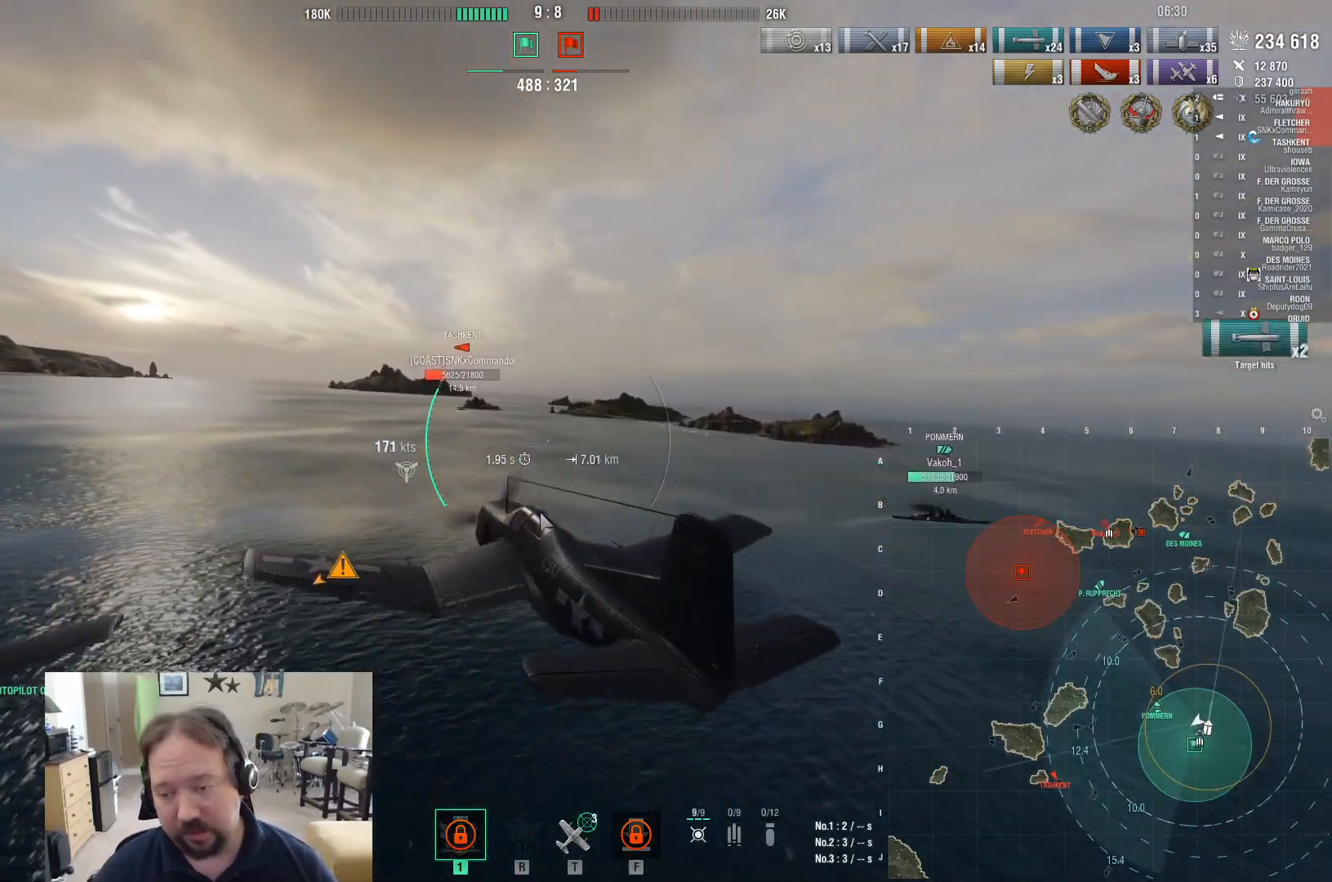
{"keys": ["ctrl", "d", "w"], "mouse": [], "events": [[467, "d", "down"]]}
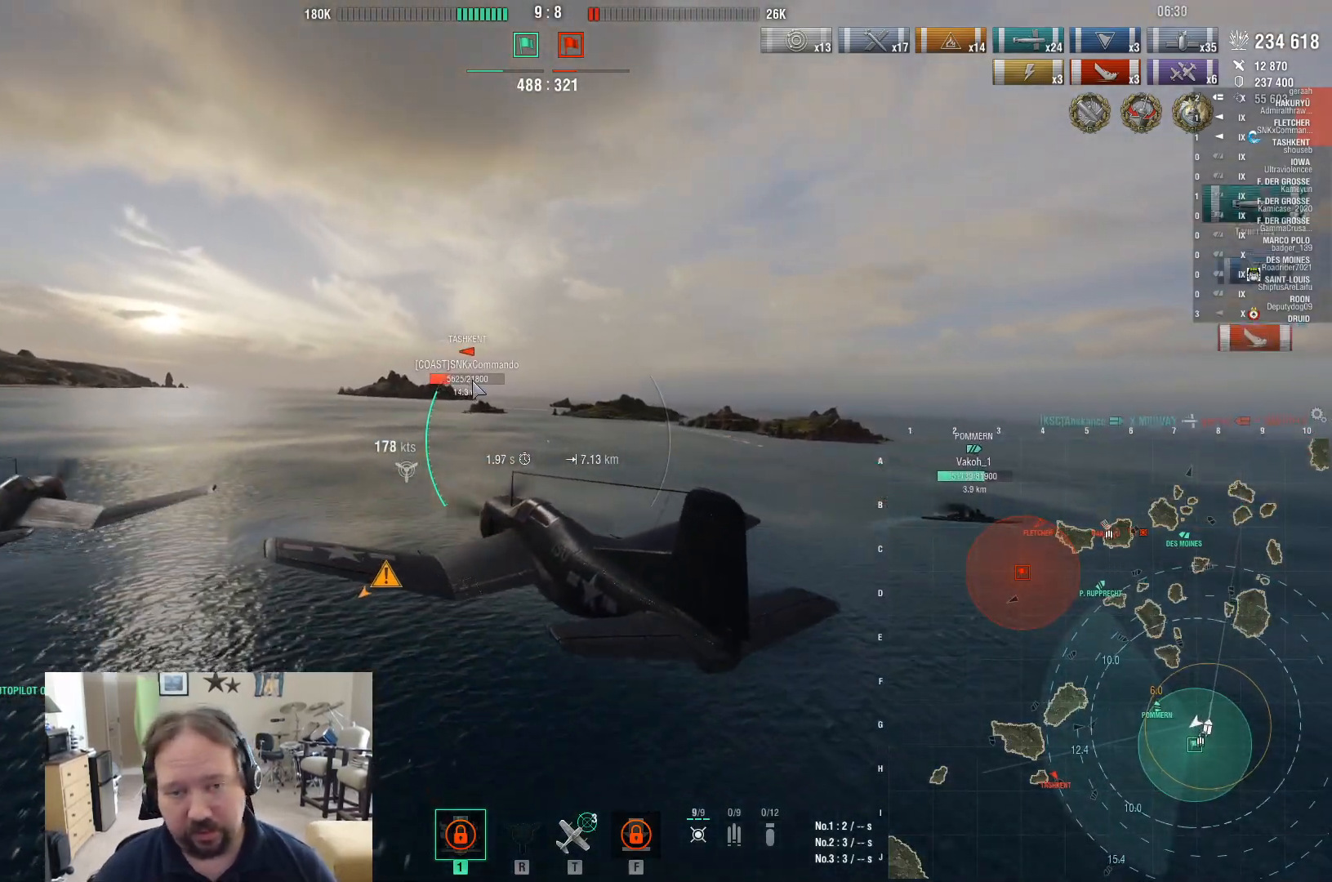
{"keys": ["d", "w"], "mouse": [], "events": [[200, "ctrl", "up"]]}
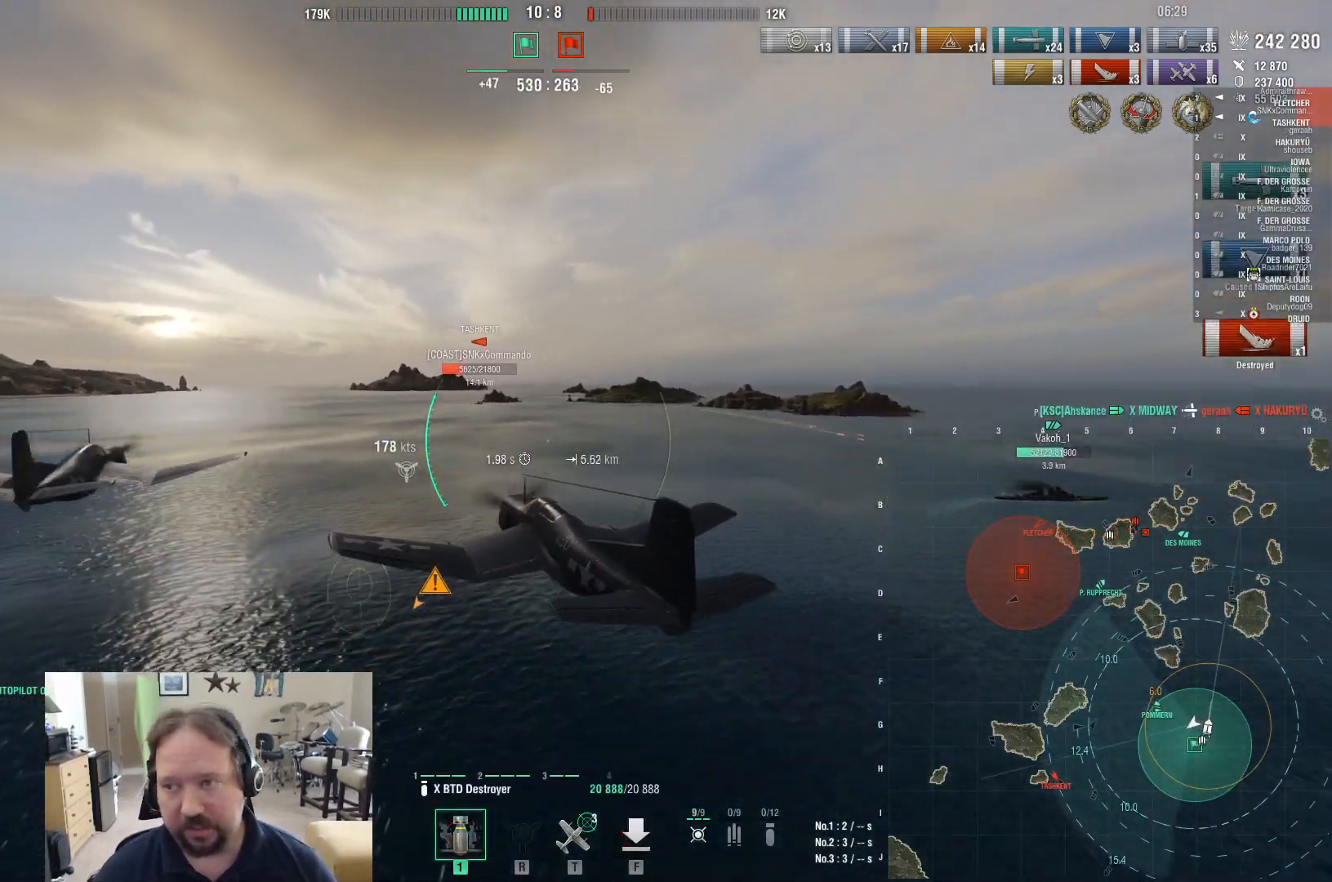
{"keys": [], "mouse": [], "events": [[167, "d", "up"], [350, "w", "up"]]}
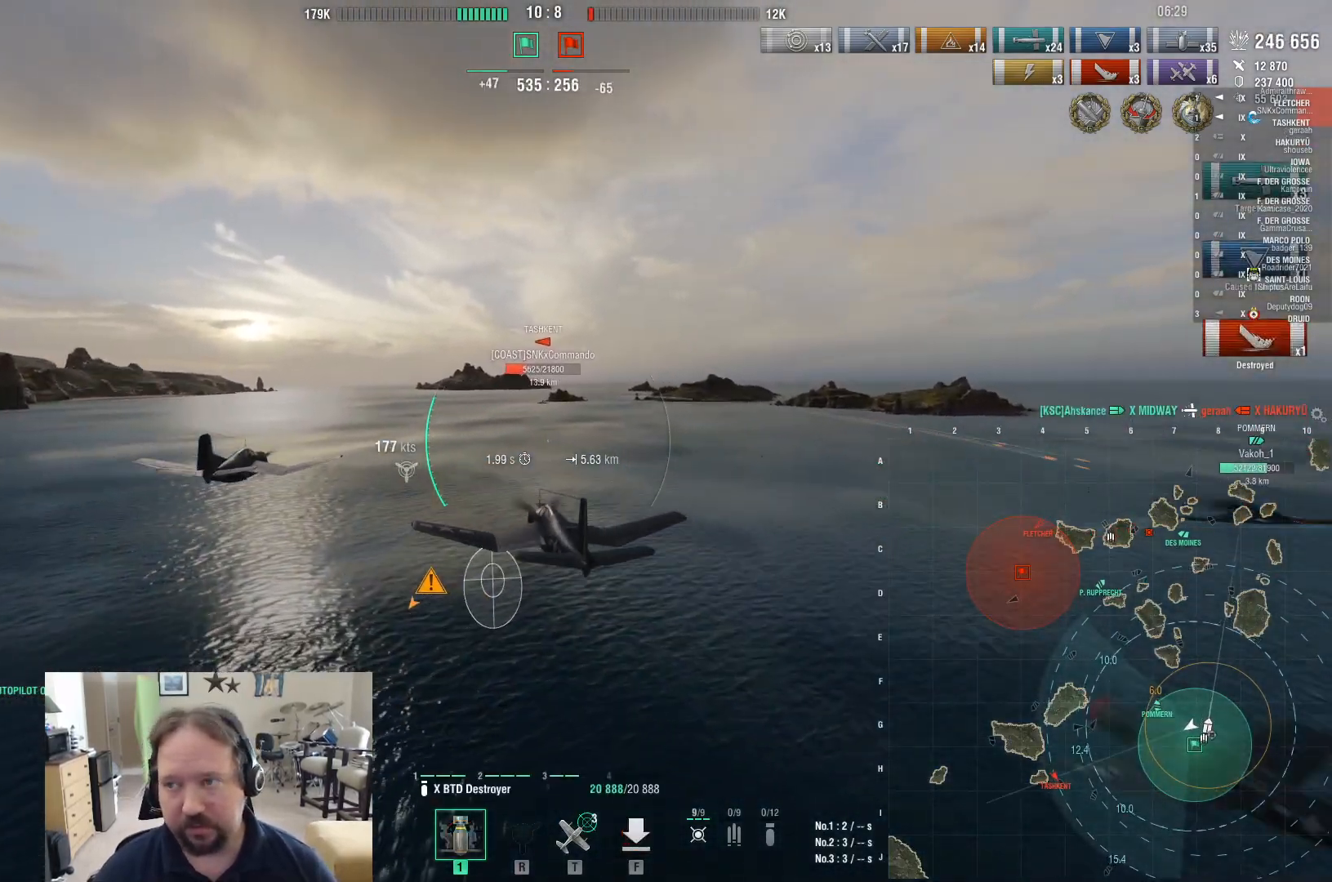
{"keys": ["w"], "mouse": [], "events": [[133, "w", "down"]]}
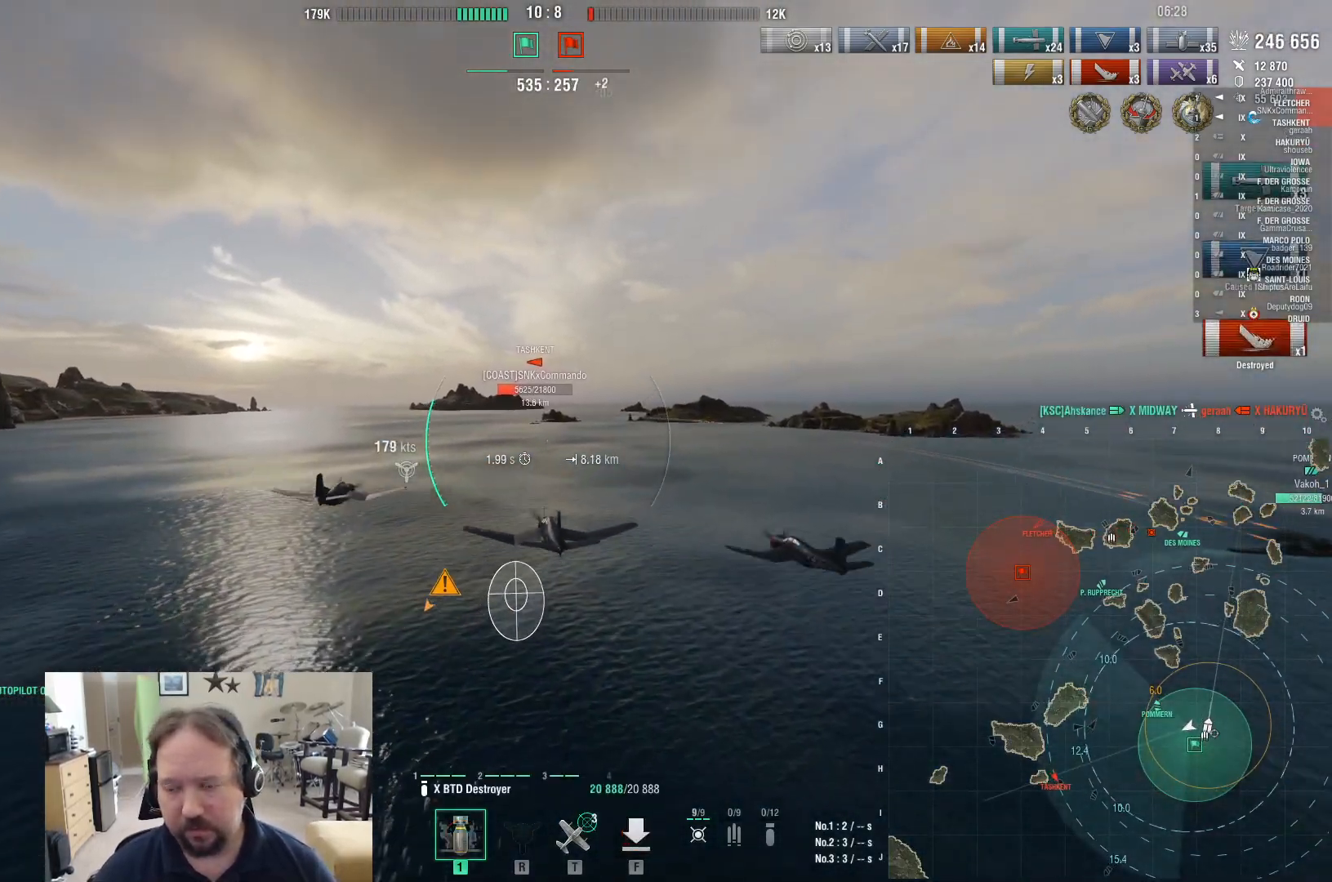
{"keys": [], "mouse": [], "events": [[67, "w", "up"]]}
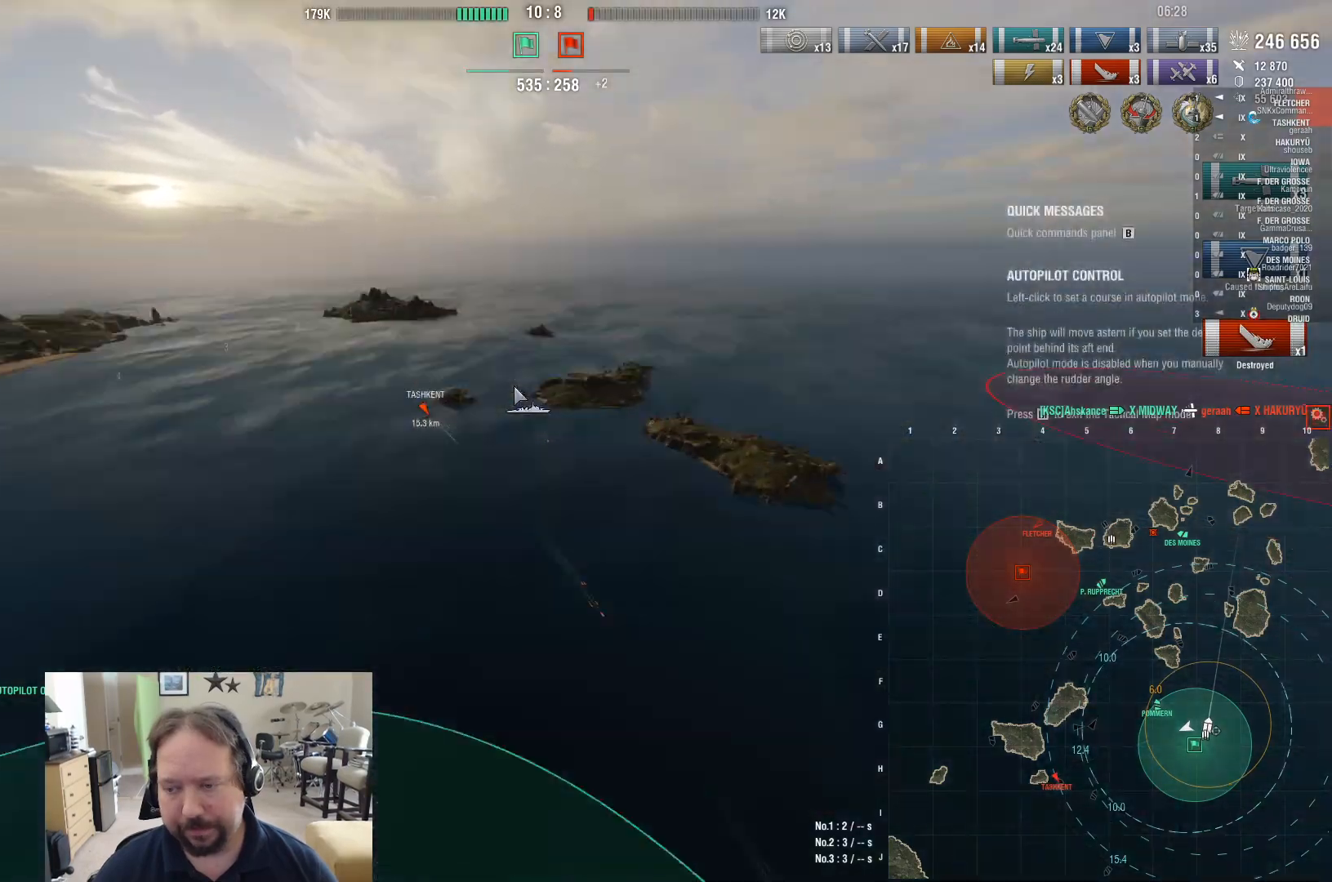
{"keys": [], "mouse": [], "events": []}
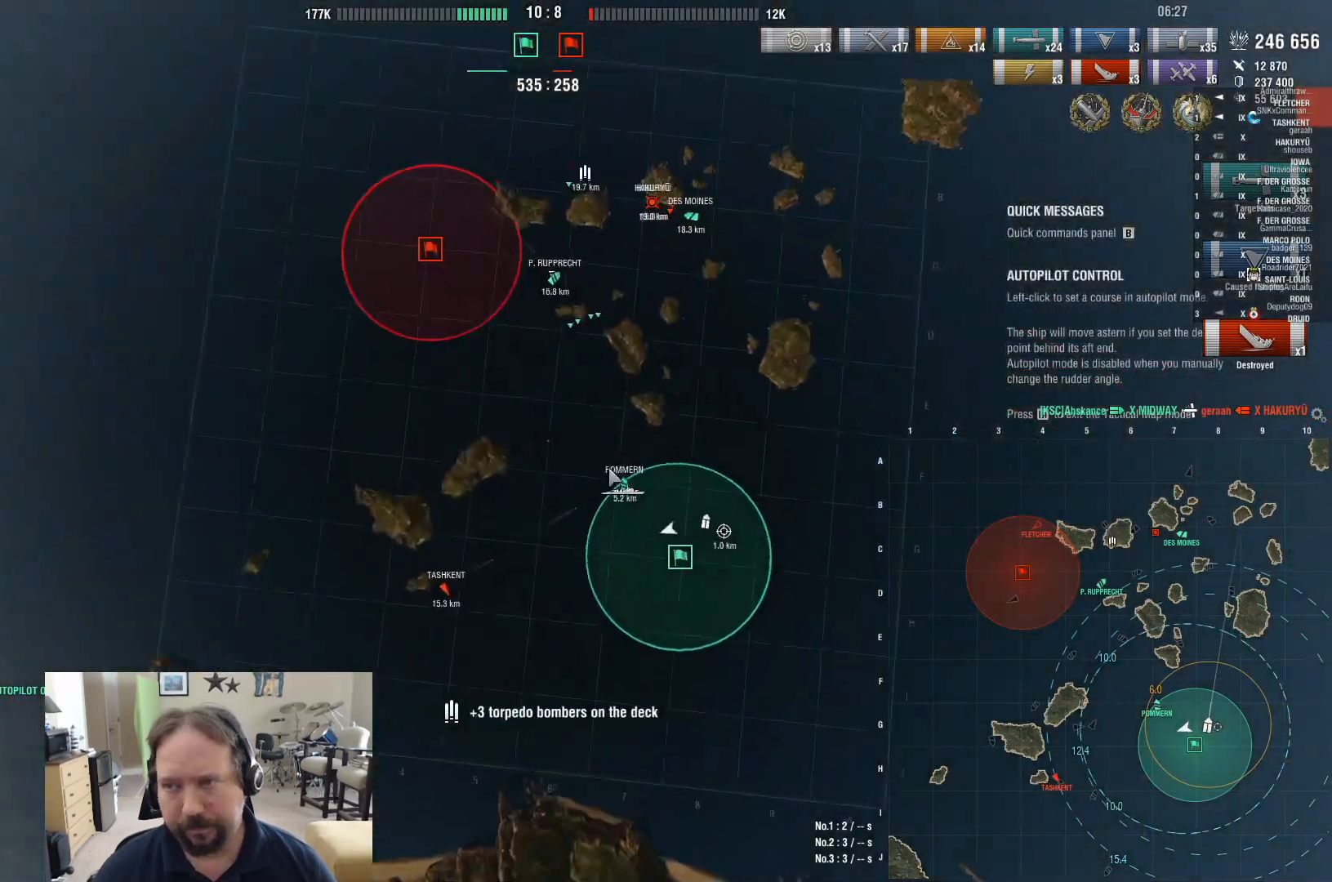
{"keys": [], "mouse": [], "events": []}
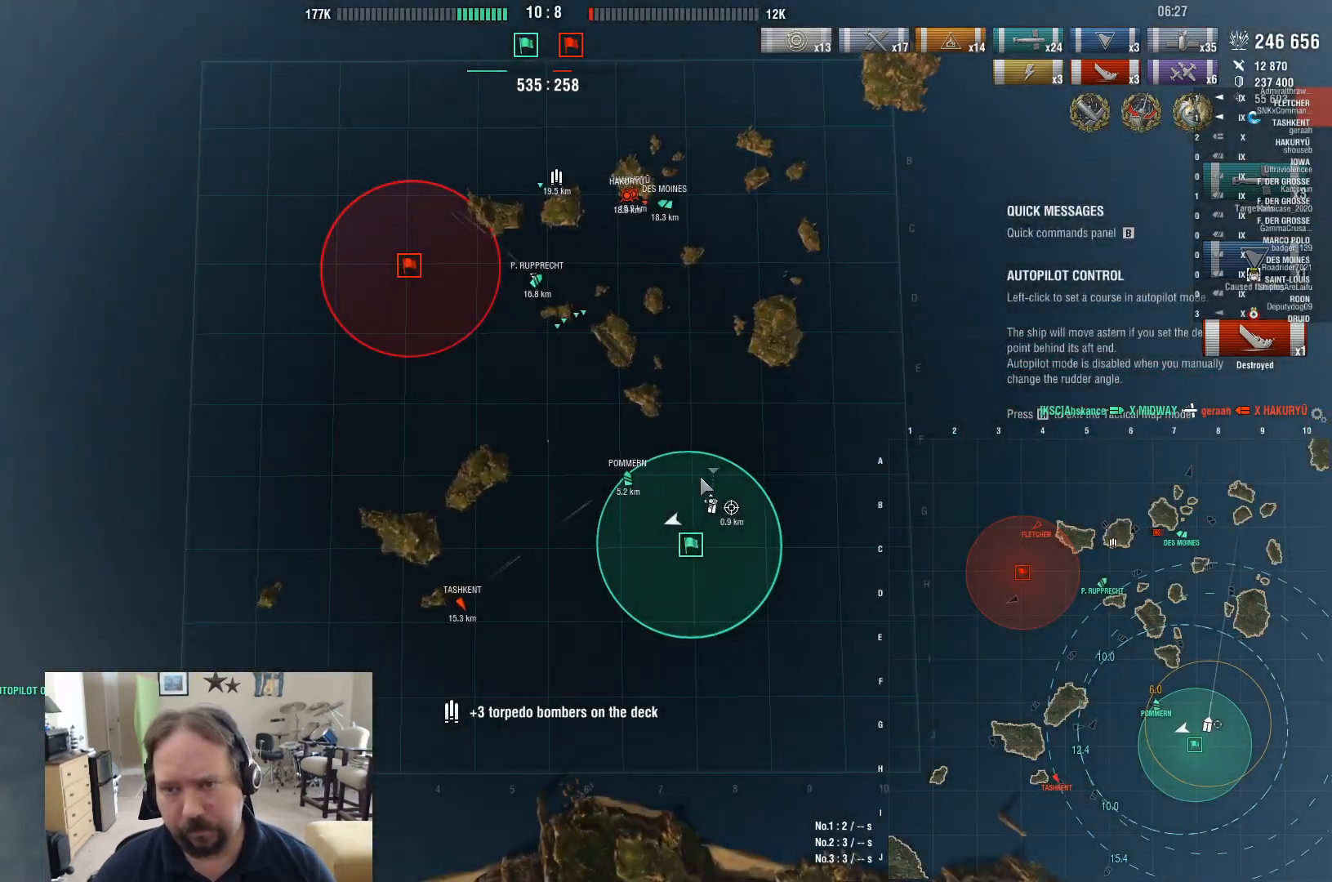
{"keys": [], "mouse": ["left"], "events": [[483, "mouse_left", "down"]]}
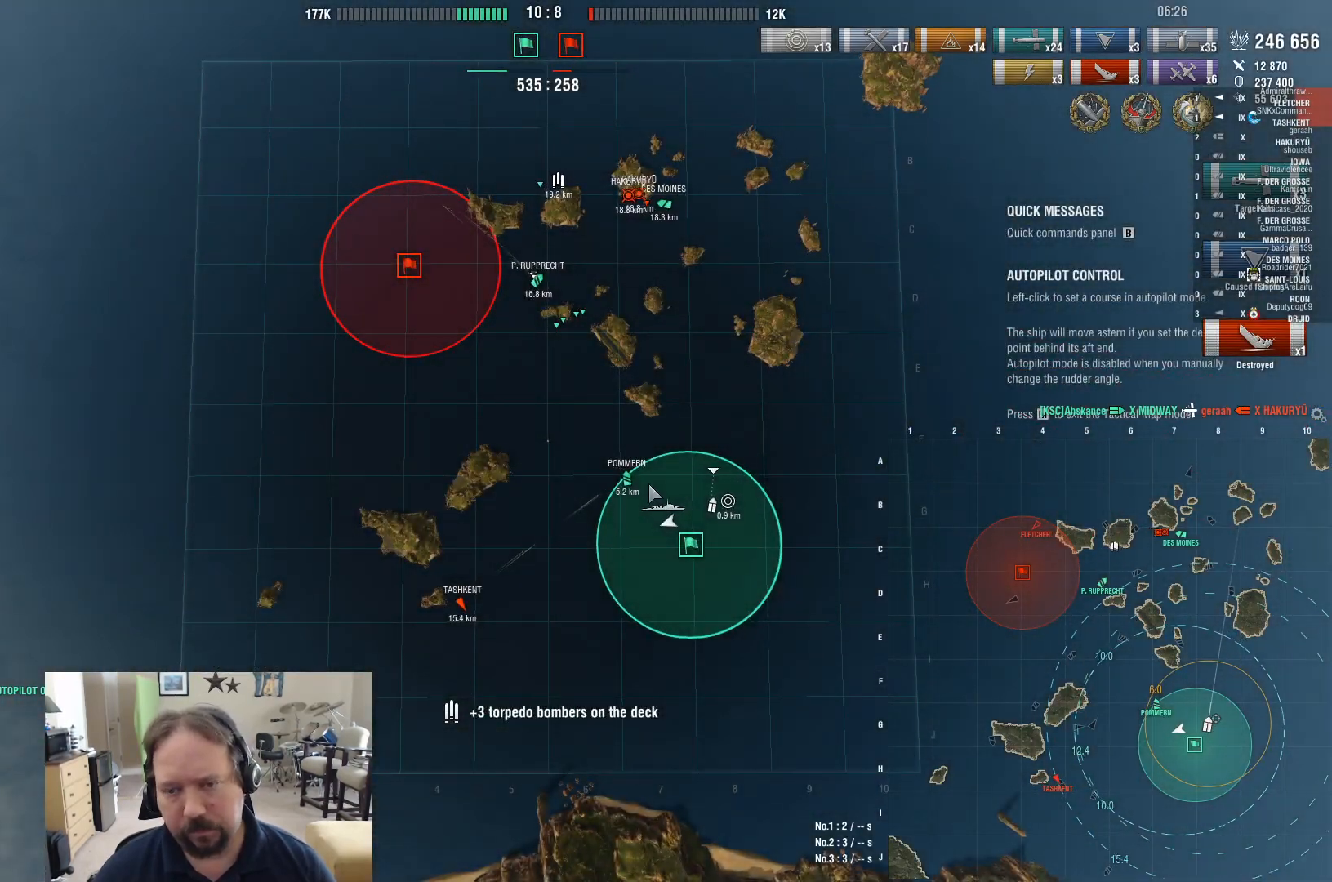
{"keys": [], "mouse": [], "events": [[117, "mouse_left", "up"]]}
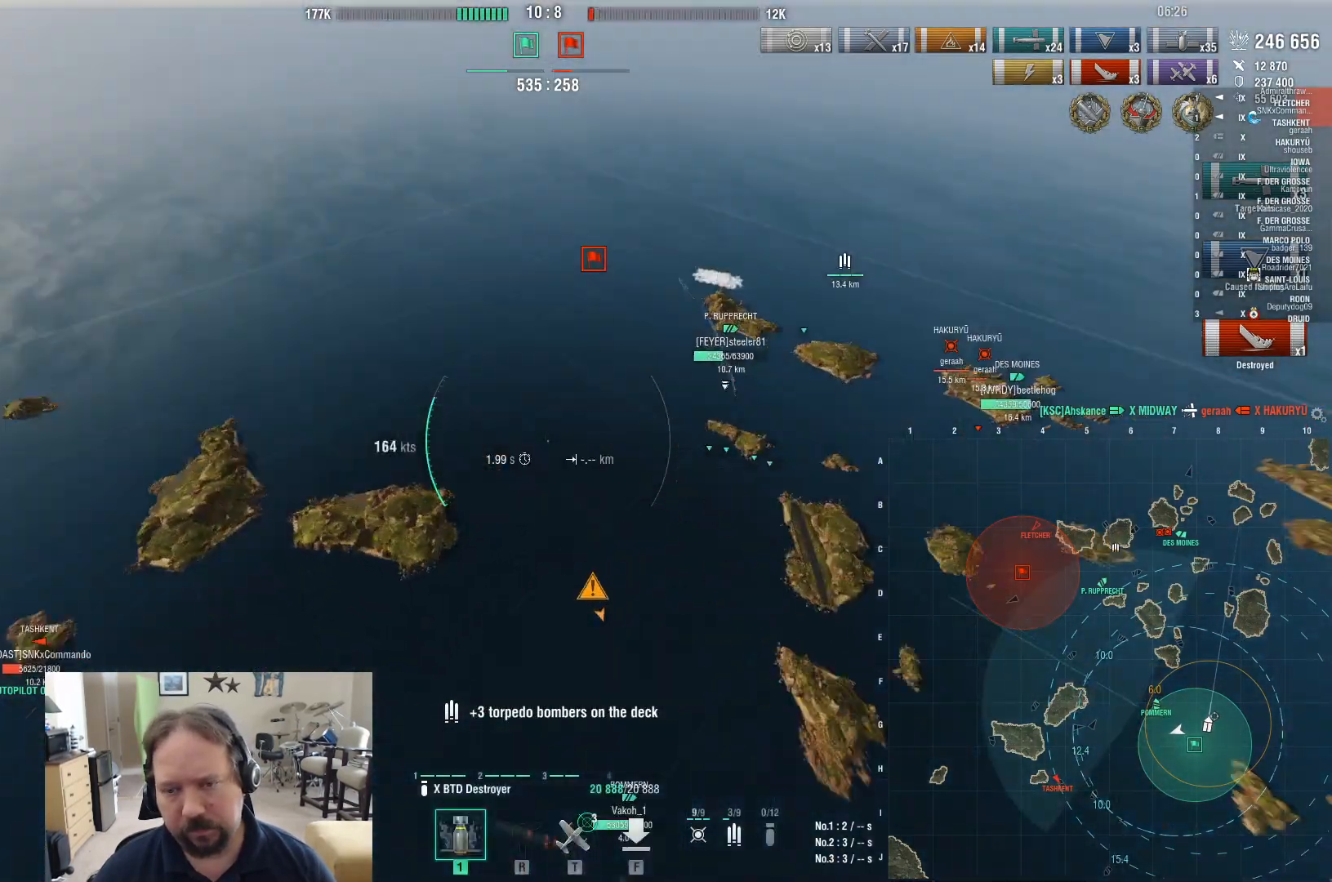
{"keys": ["w"], "mouse": [], "events": [[367, "w", "down"]]}
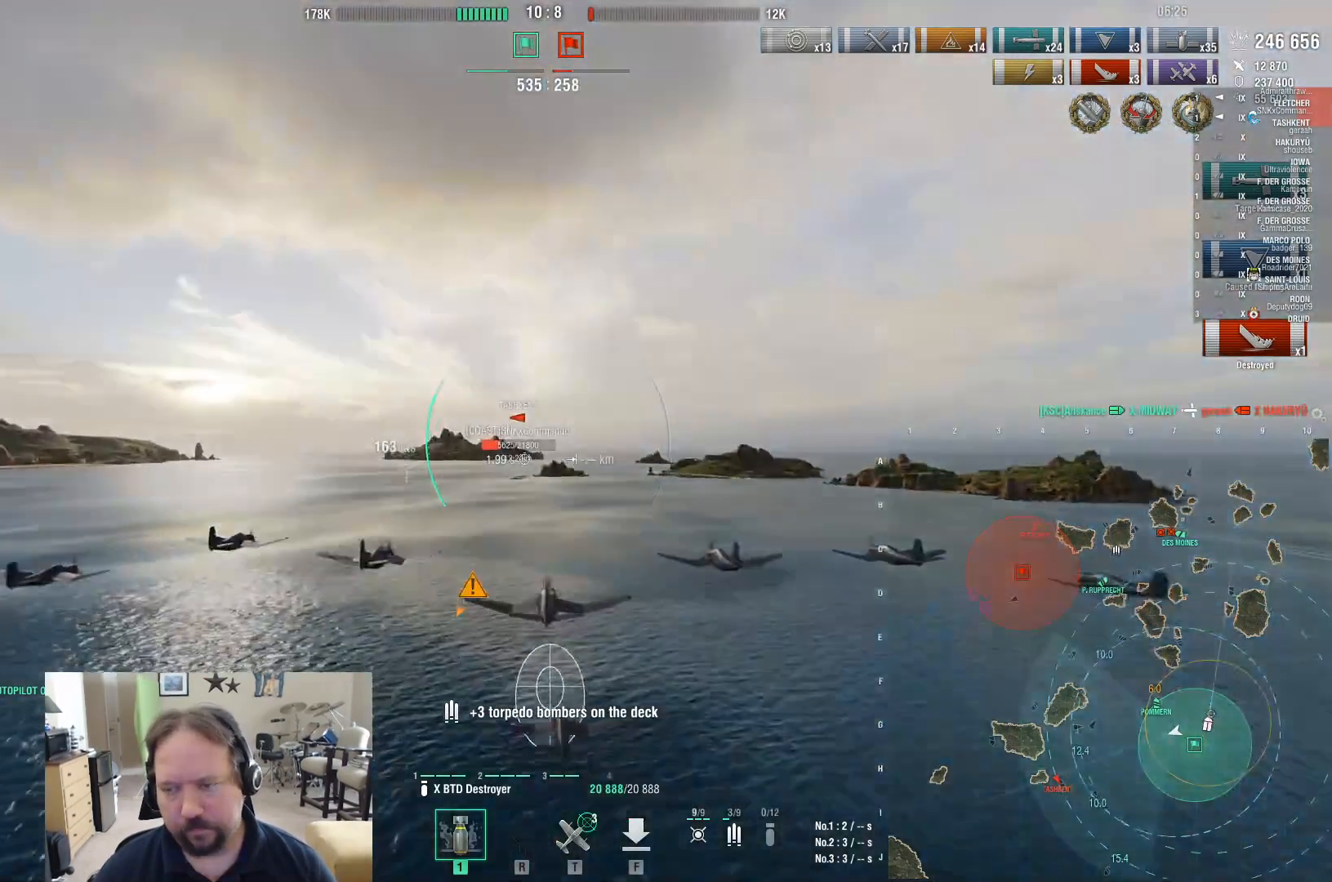
{"keys": [], "mouse": [], "events": [[250, "w", "up"]]}
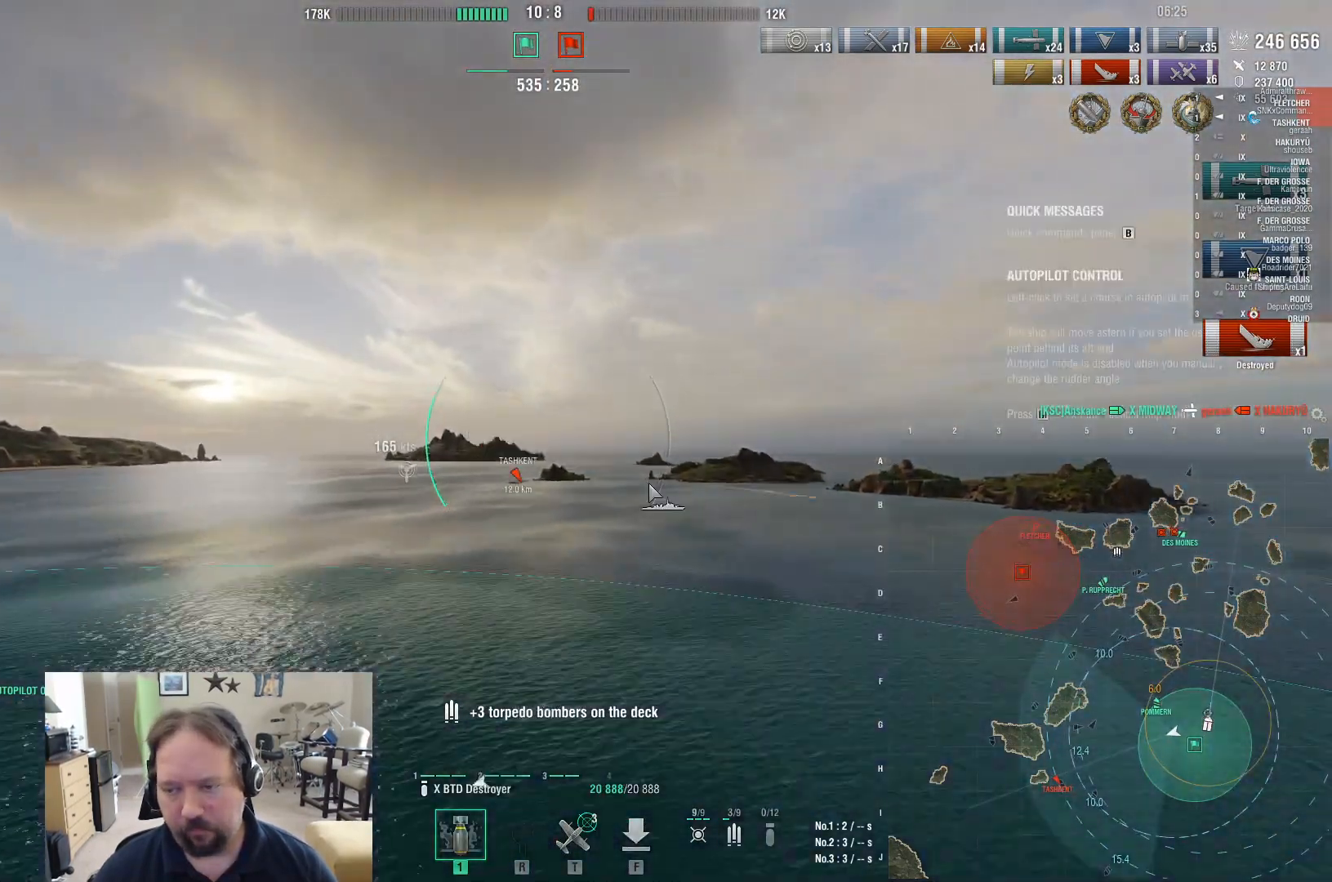
{"keys": [], "mouse": [], "events": []}
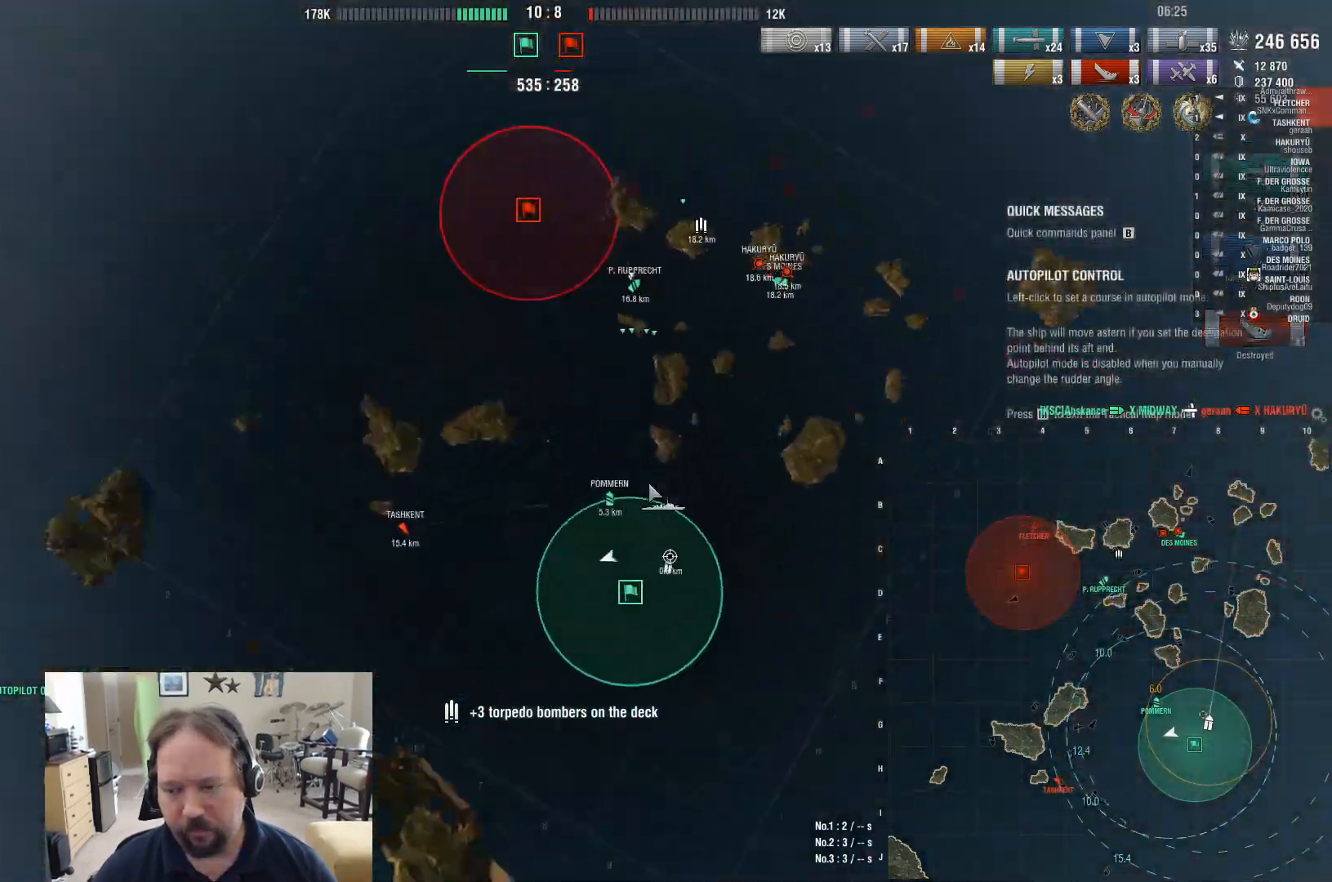
{"keys": [], "mouse": [], "events": []}
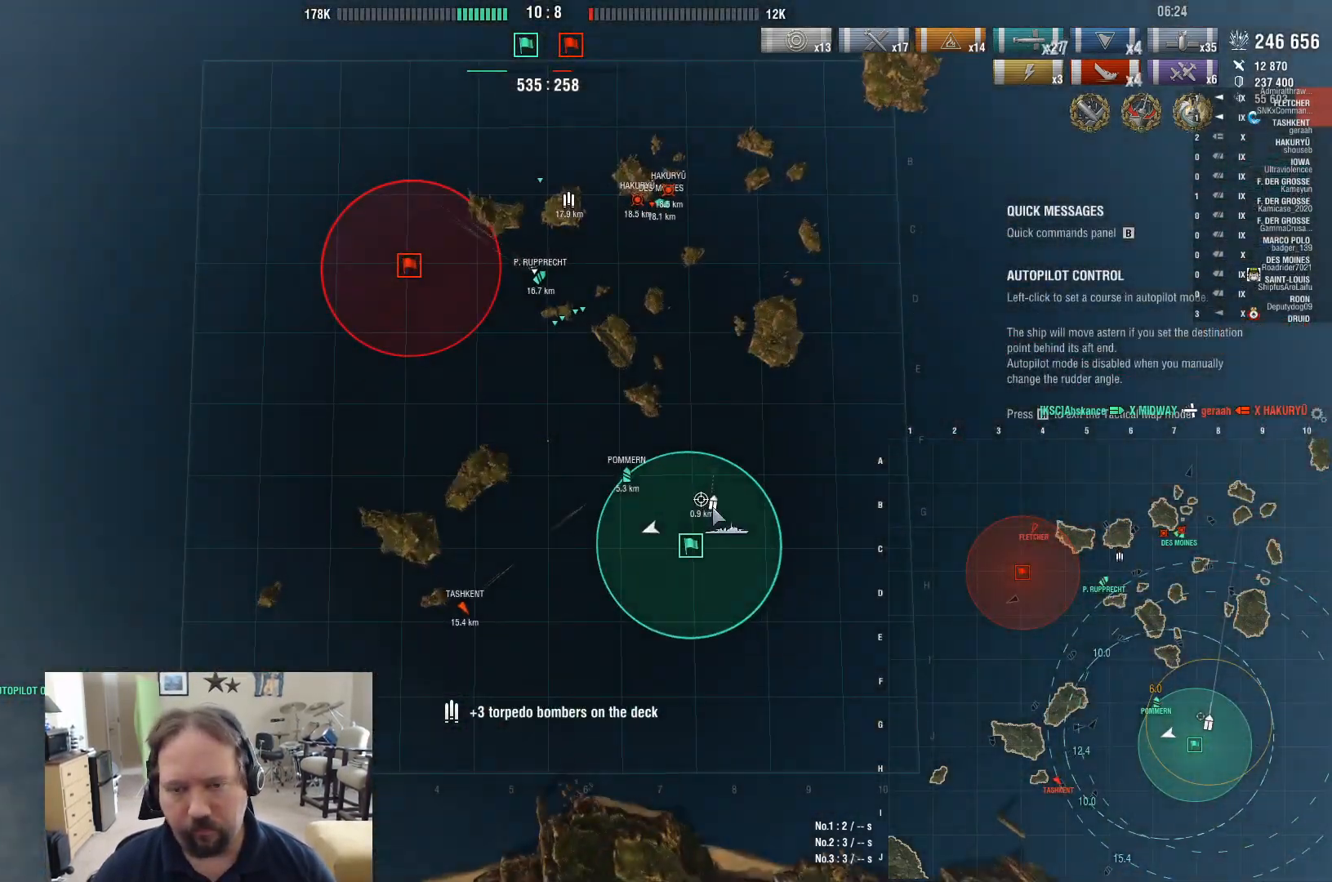
{"keys": [], "mouse": [], "events": []}
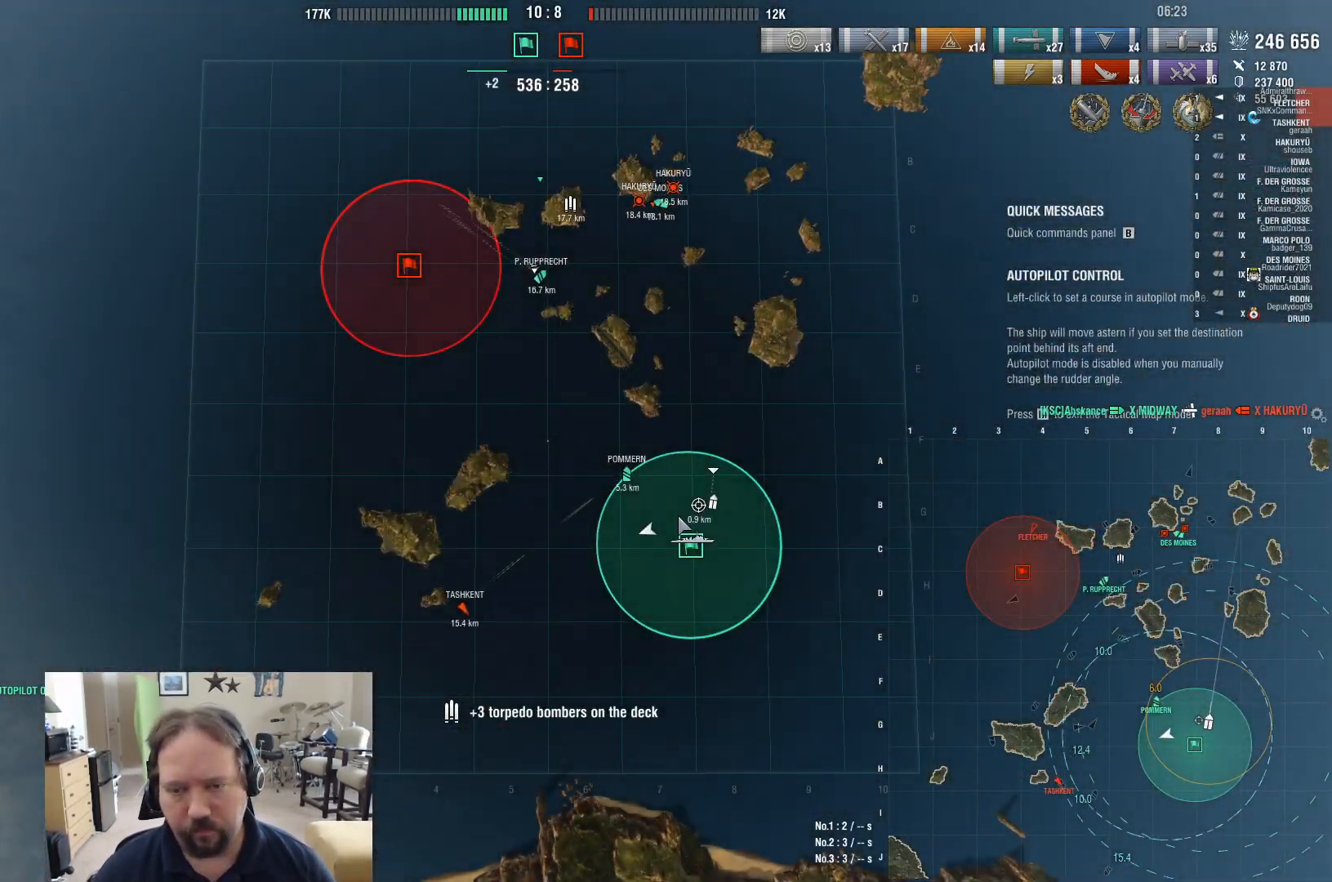
{"keys": [], "mouse": [], "events": []}
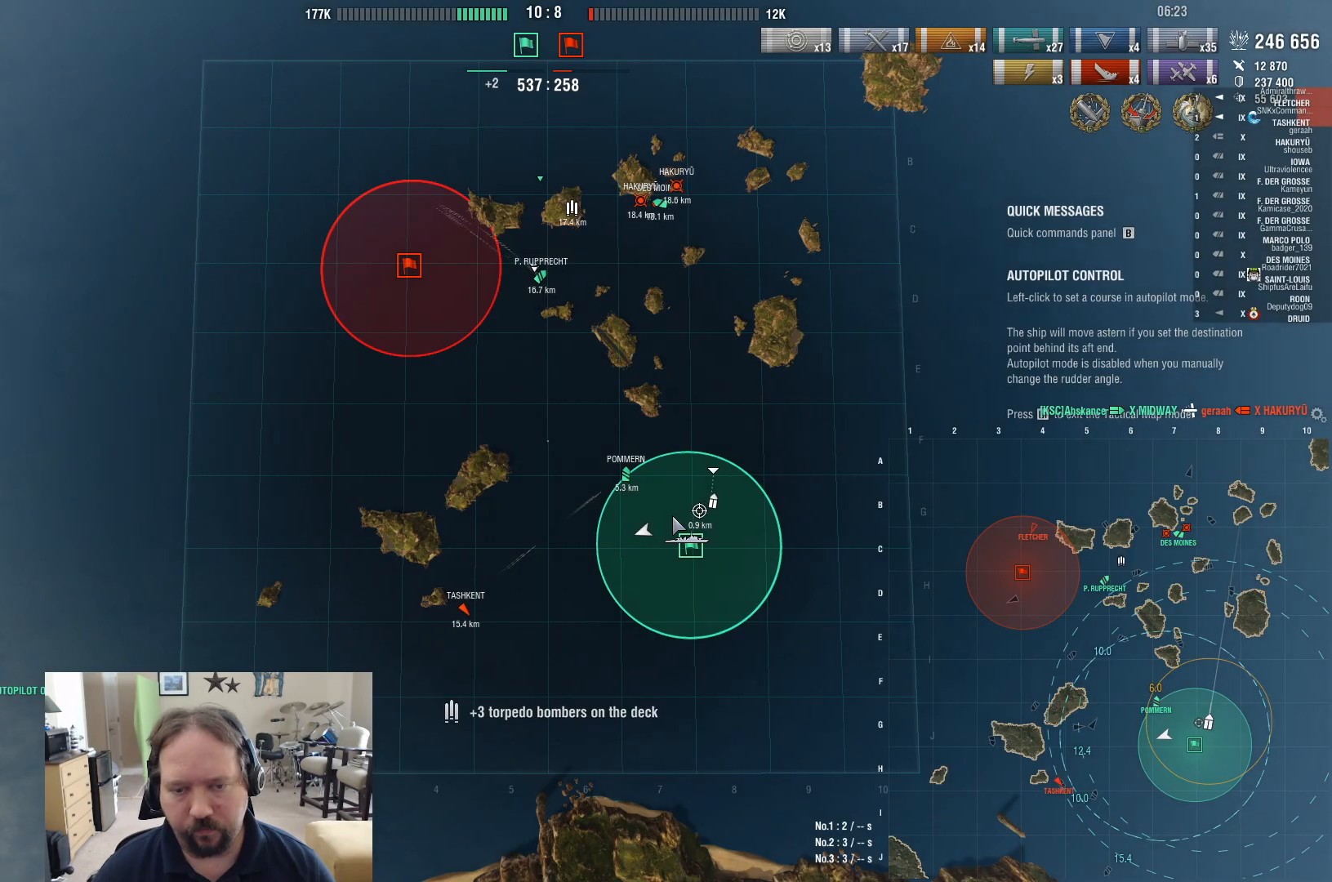
{"keys": [], "mouse": [], "events": []}
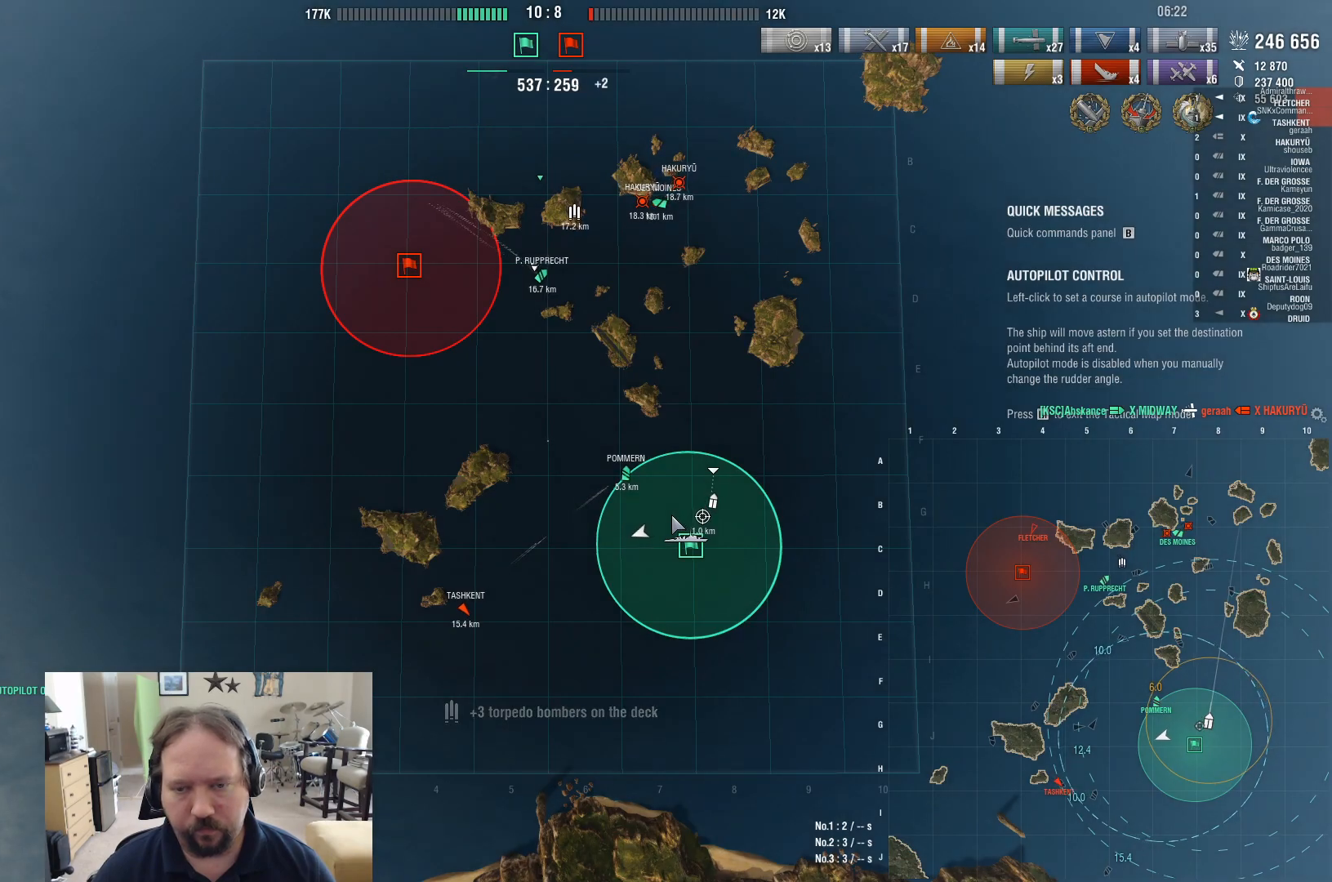
{"keys": [], "mouse": [], "events": []}
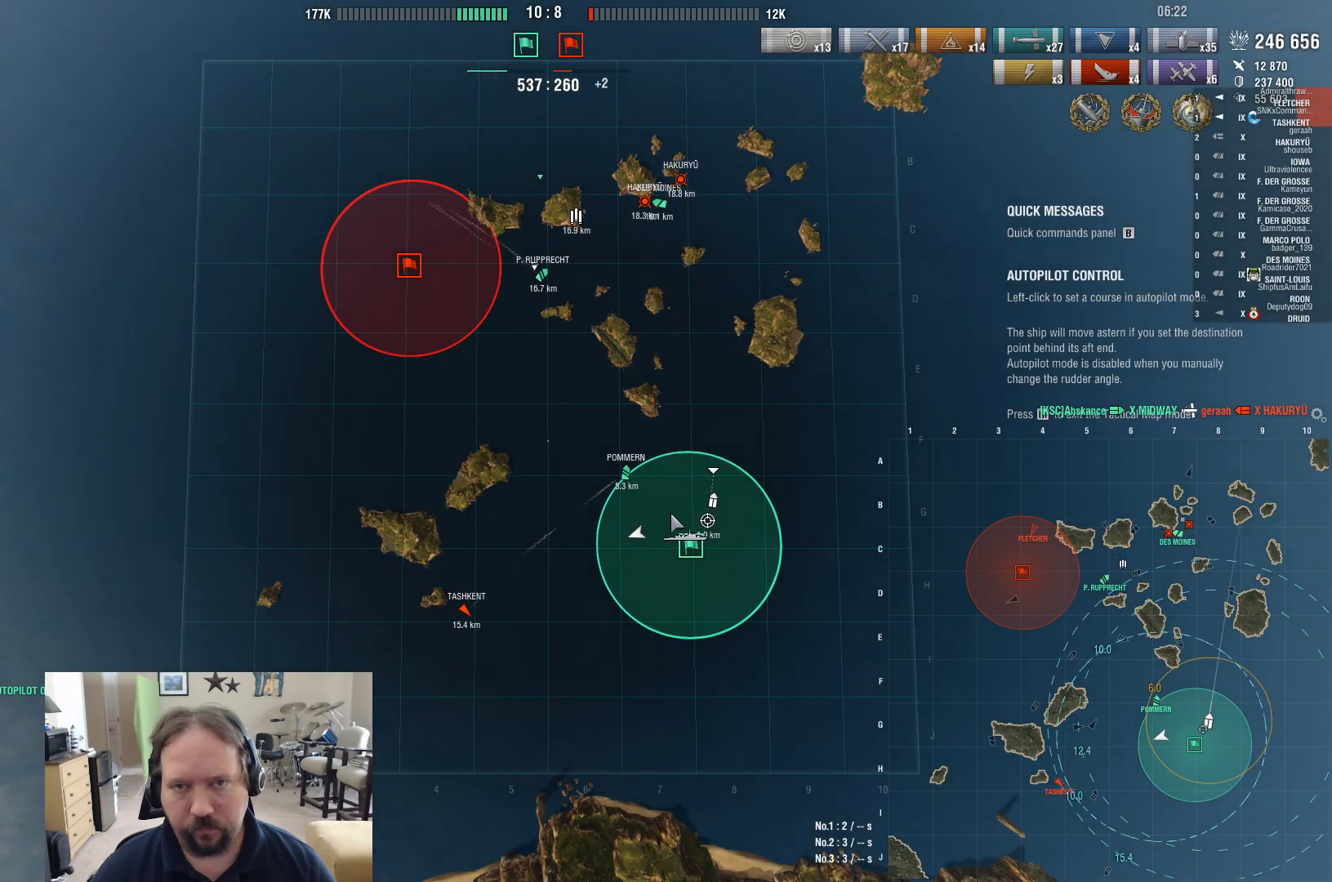
{"keys": [], "mouse": [], "events": []}
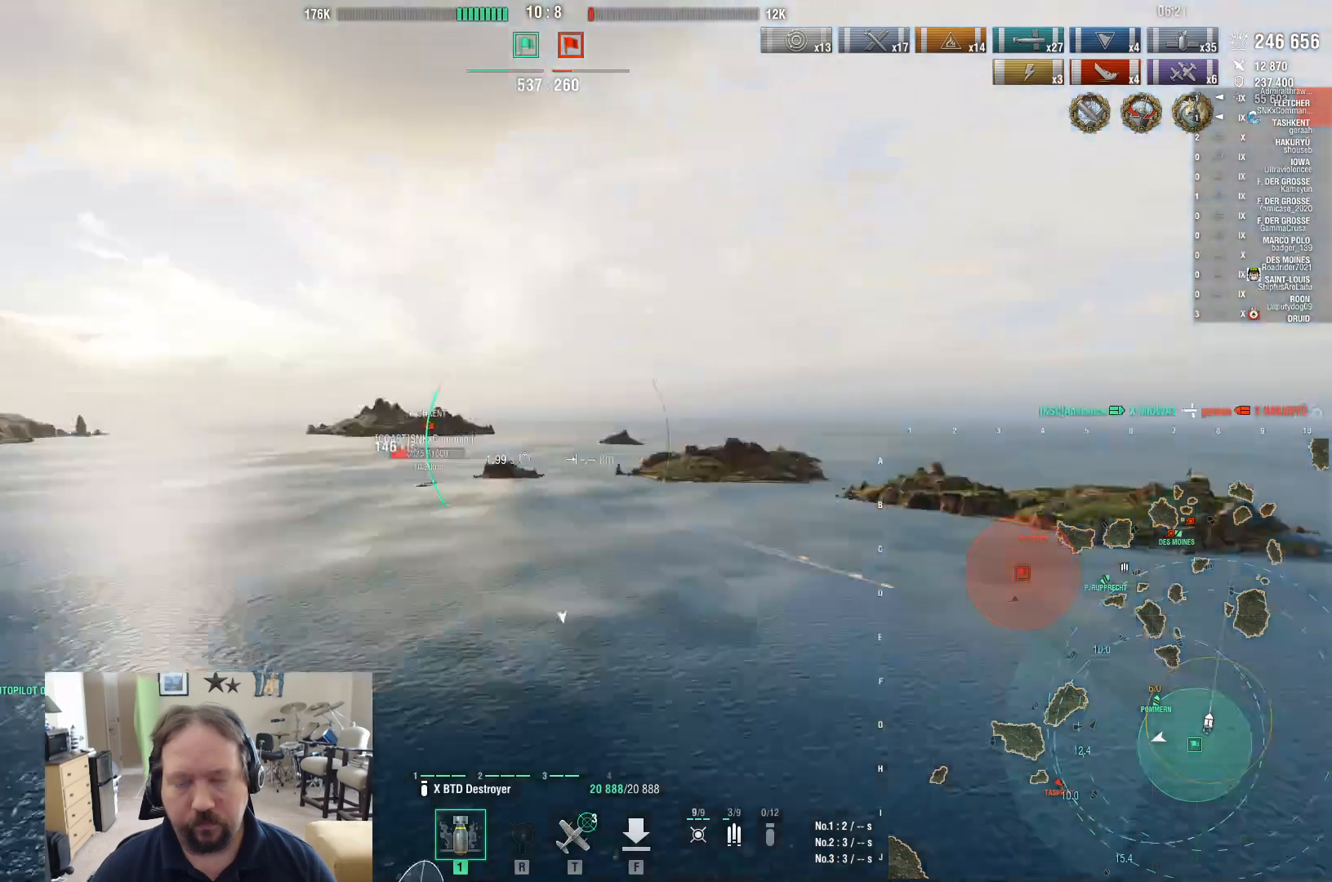
{"keys": ["w"], "mouse": [], "events": [[333, "w", "down"]]}
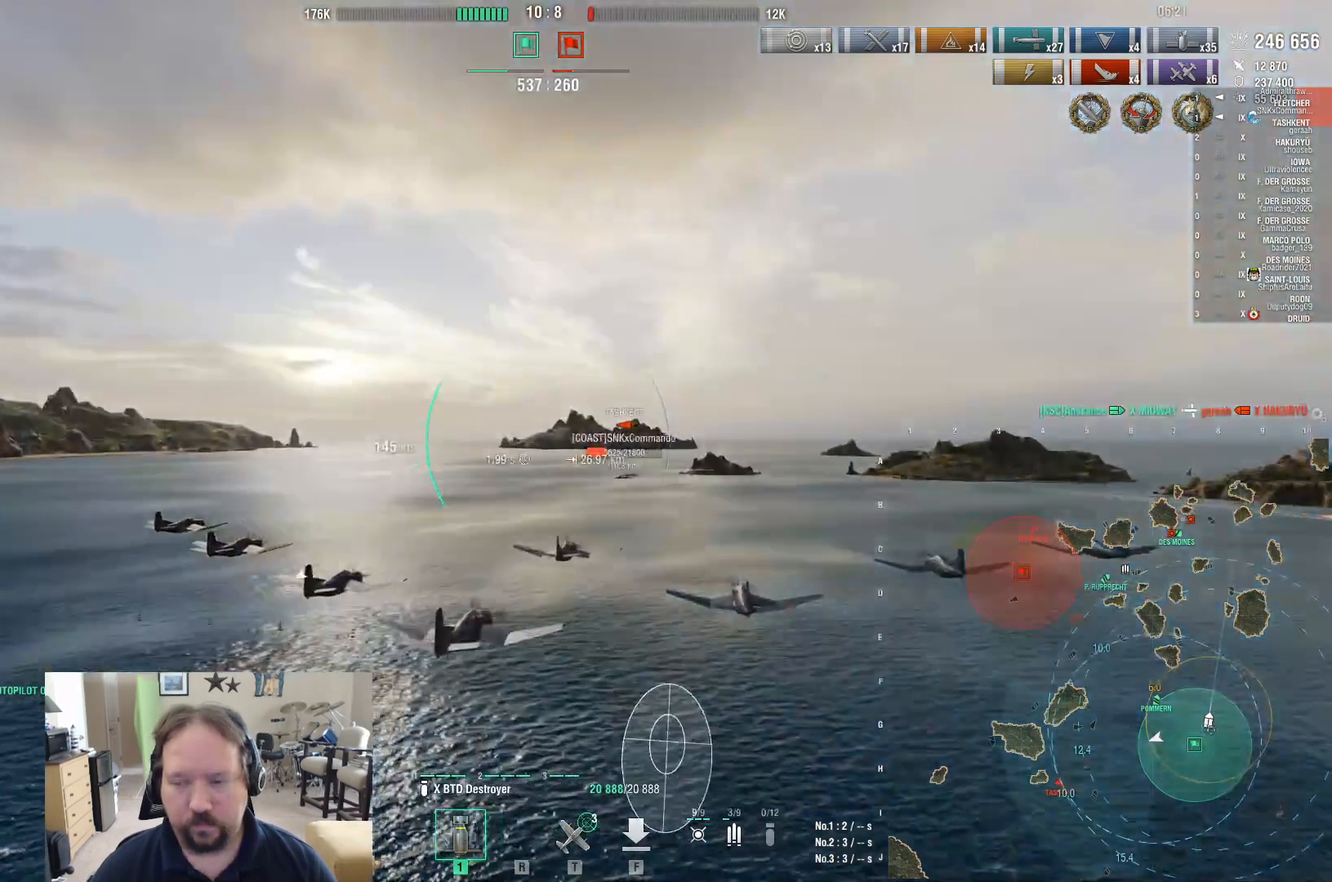
{"keys": ["ctrl", "w"], "mouse": [], "events": [[350, "ctrl", "down"]]}
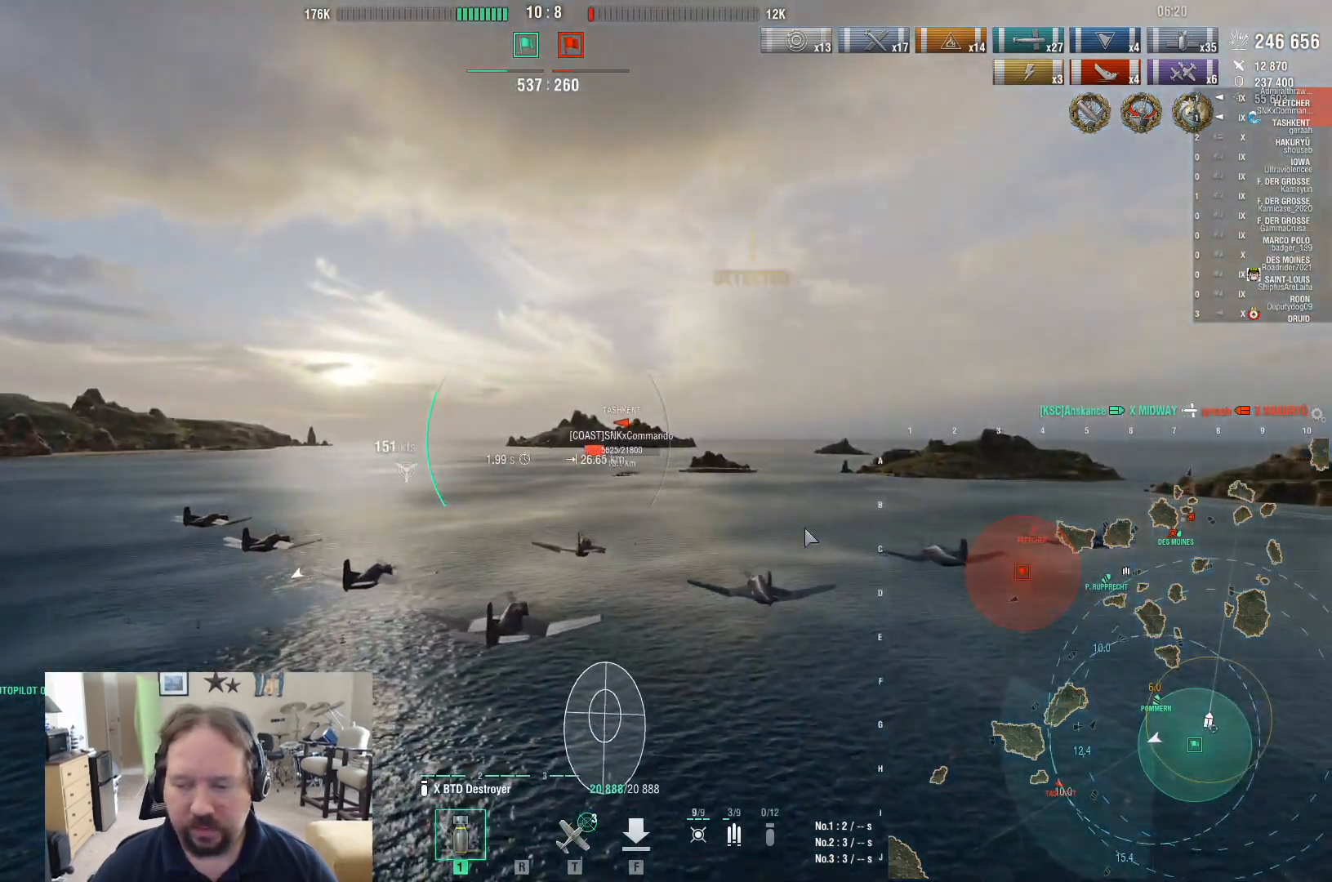
{"keys": ["ctrl", "w"], "mouse": [], "events": []}
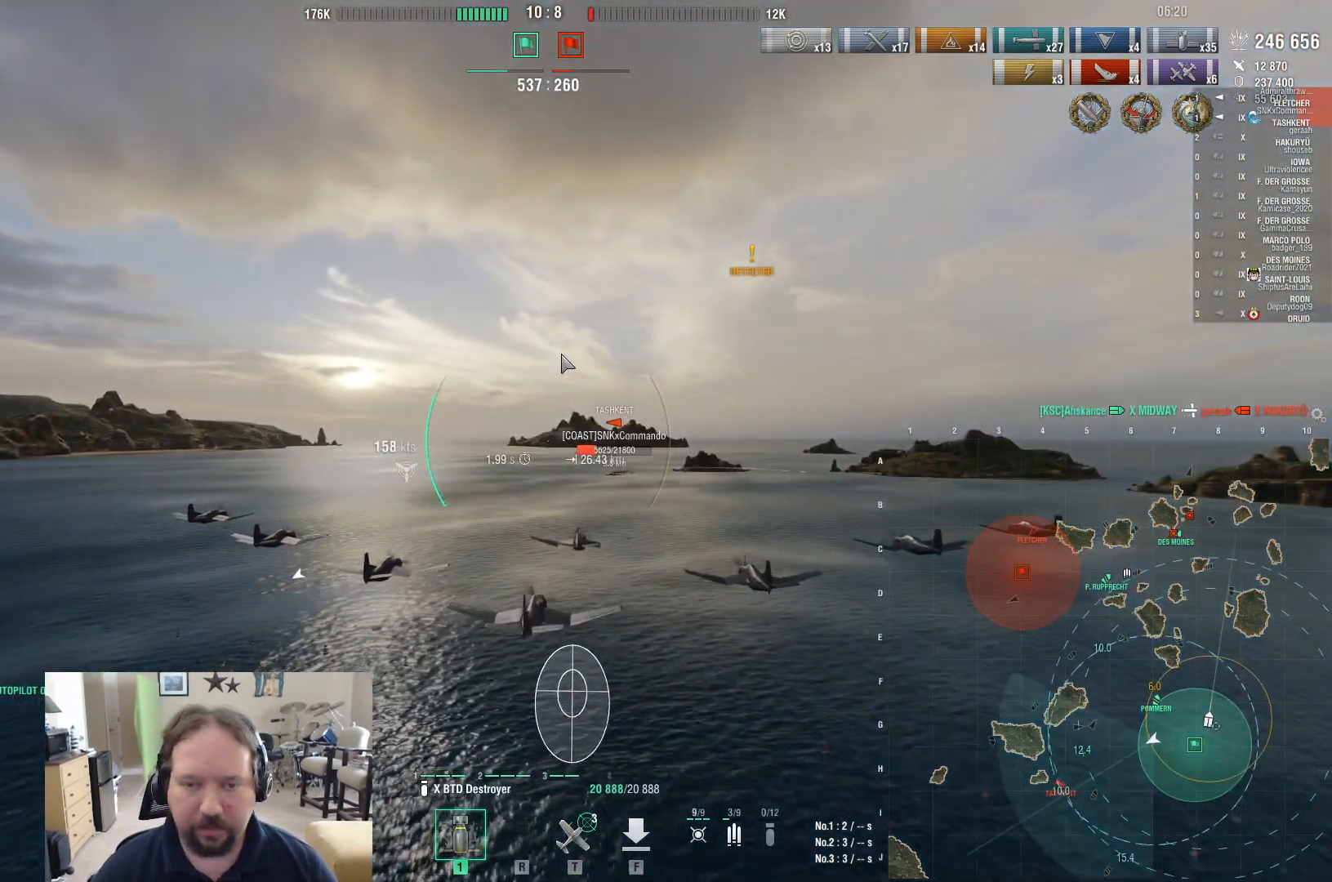
{"keys": ["ctrl", "w"], "mouse": [], "events": []}
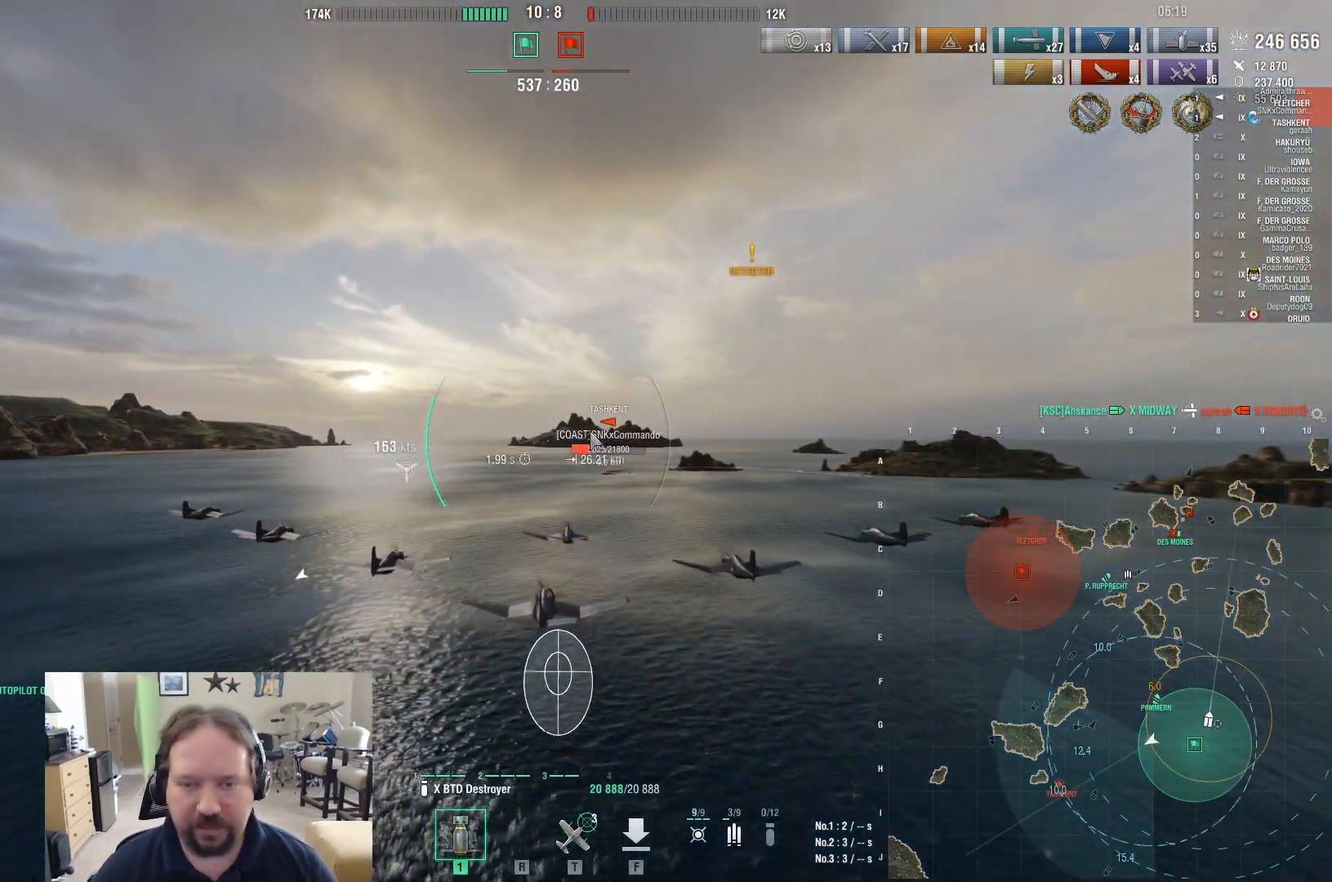
{"keys": ["w"], "mouse": [], "events": [[483, "ctrl", "up"]]}
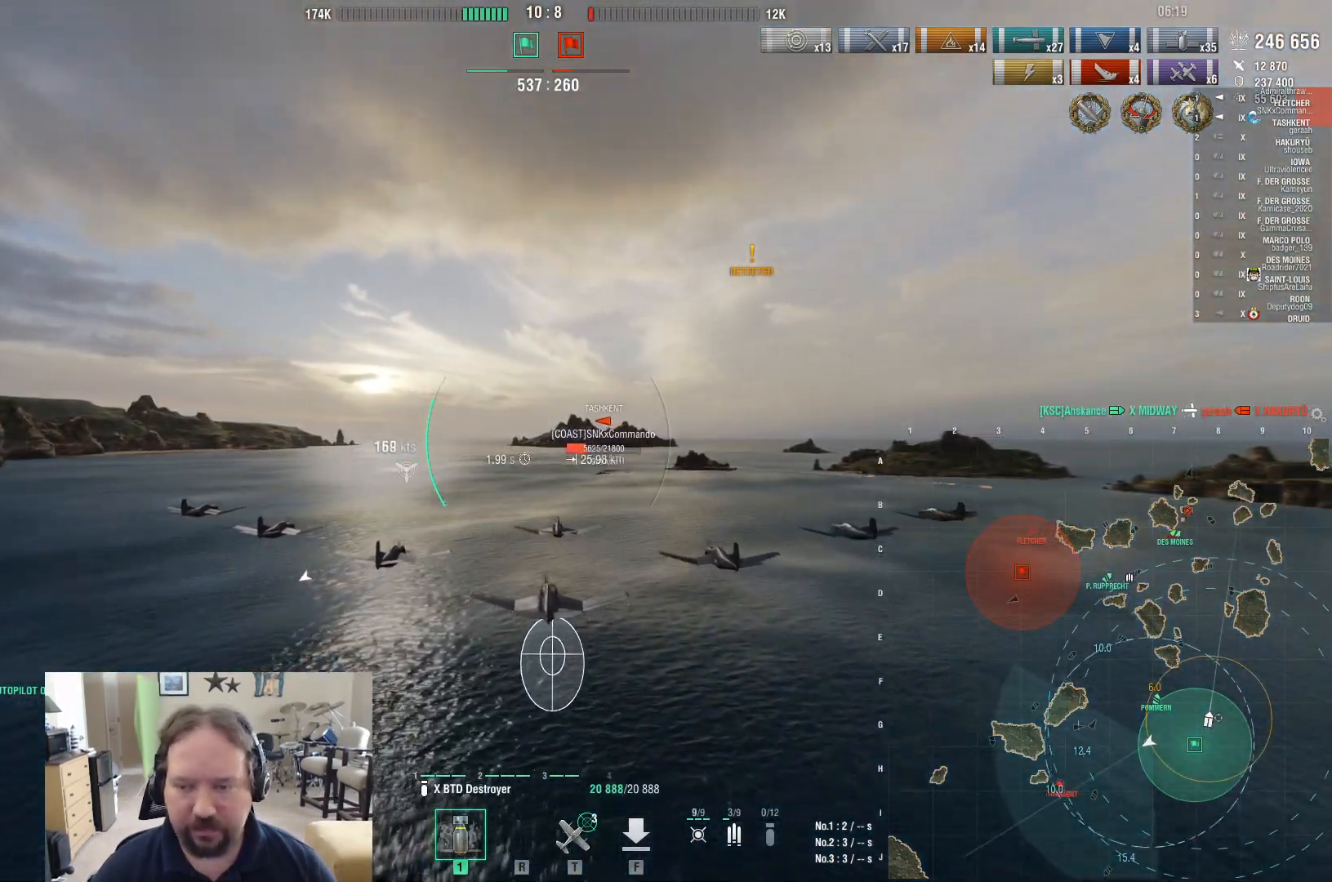
{"keys": ["w"], "mouse": [], "events": []}
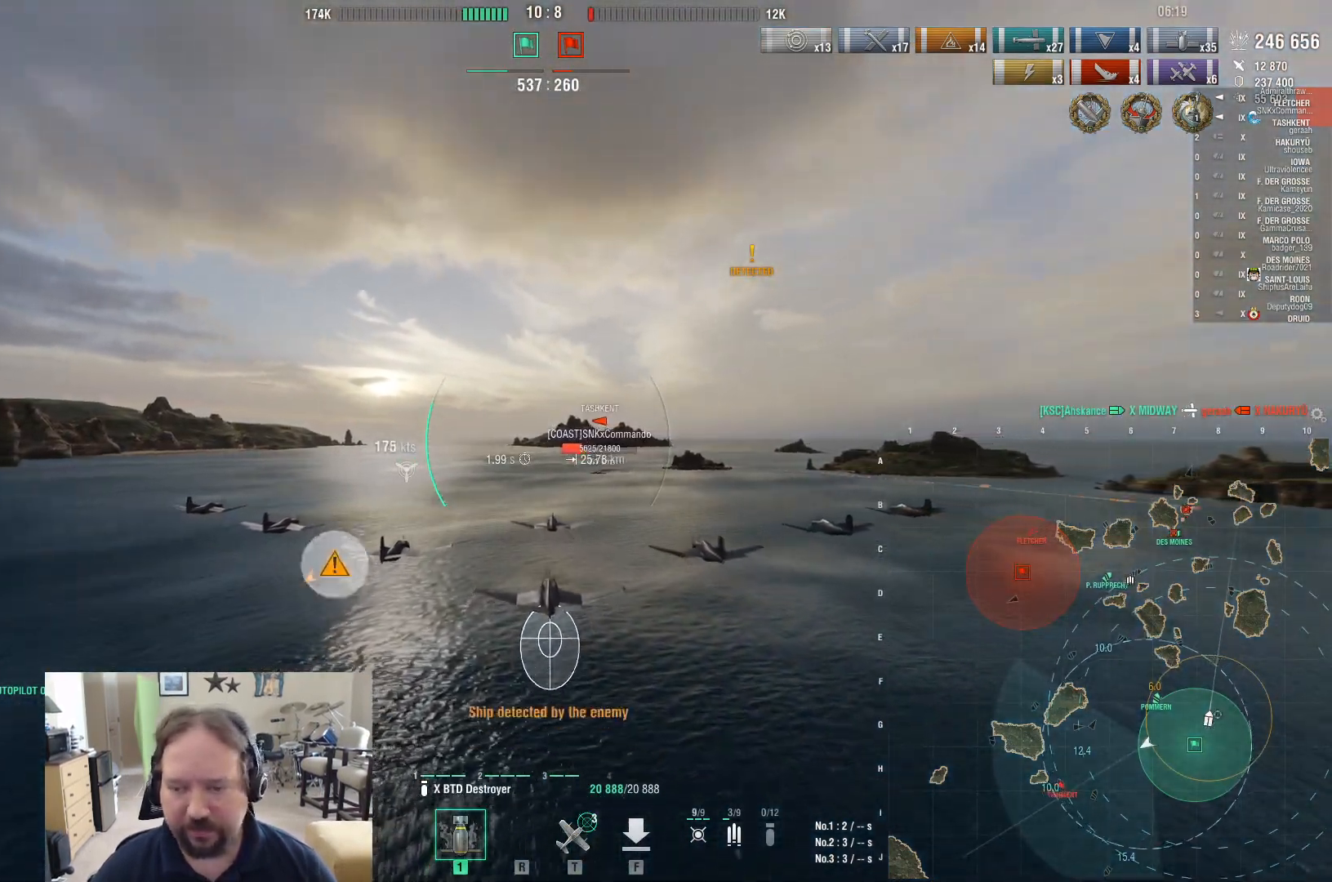
{"keys": ["w"], "mouse": [], "events": []}
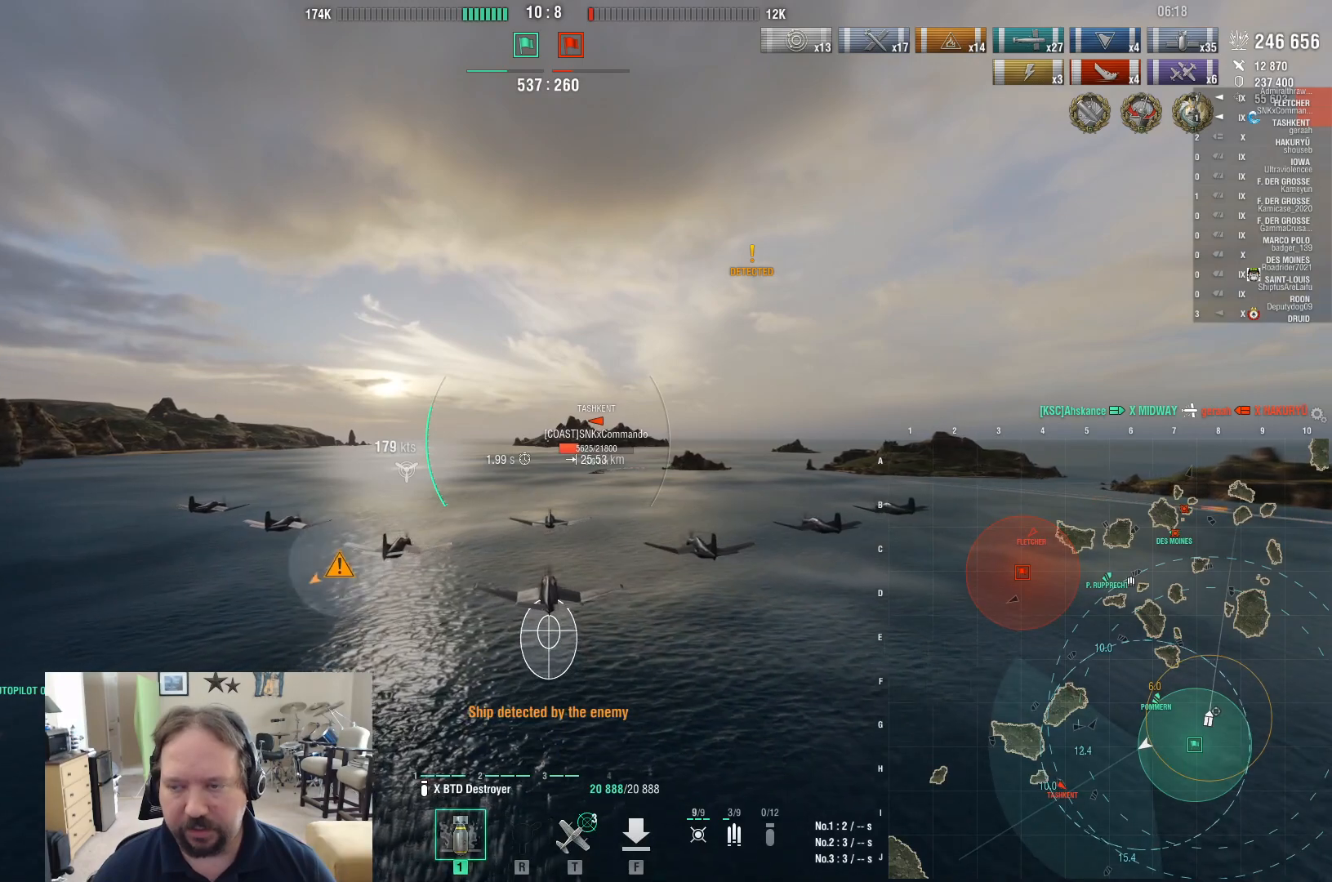
{"keys": [], "mouse": [], "events": [[200, "w", "up"]]}
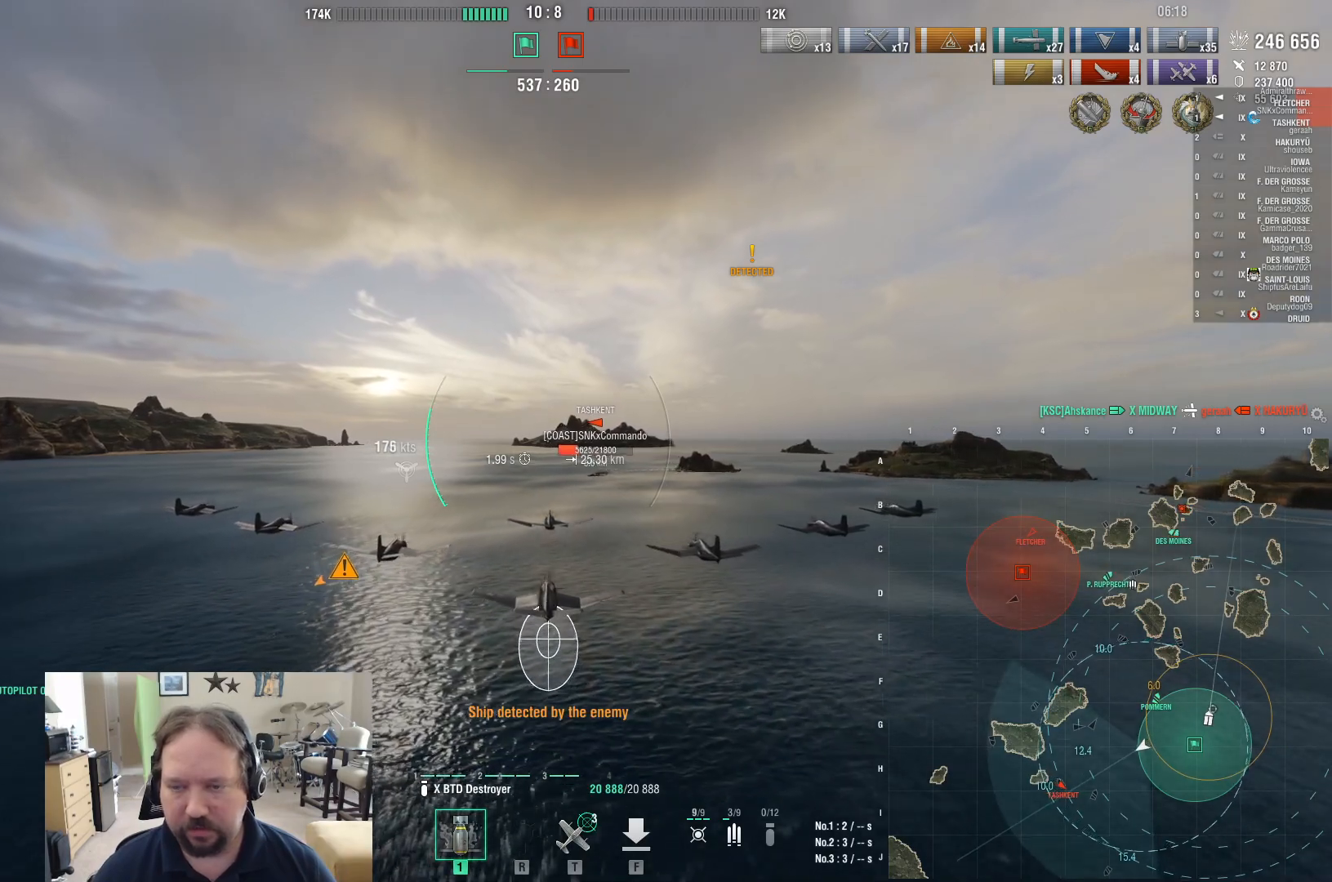
{"keys": [], "mouse": [], "events": []}